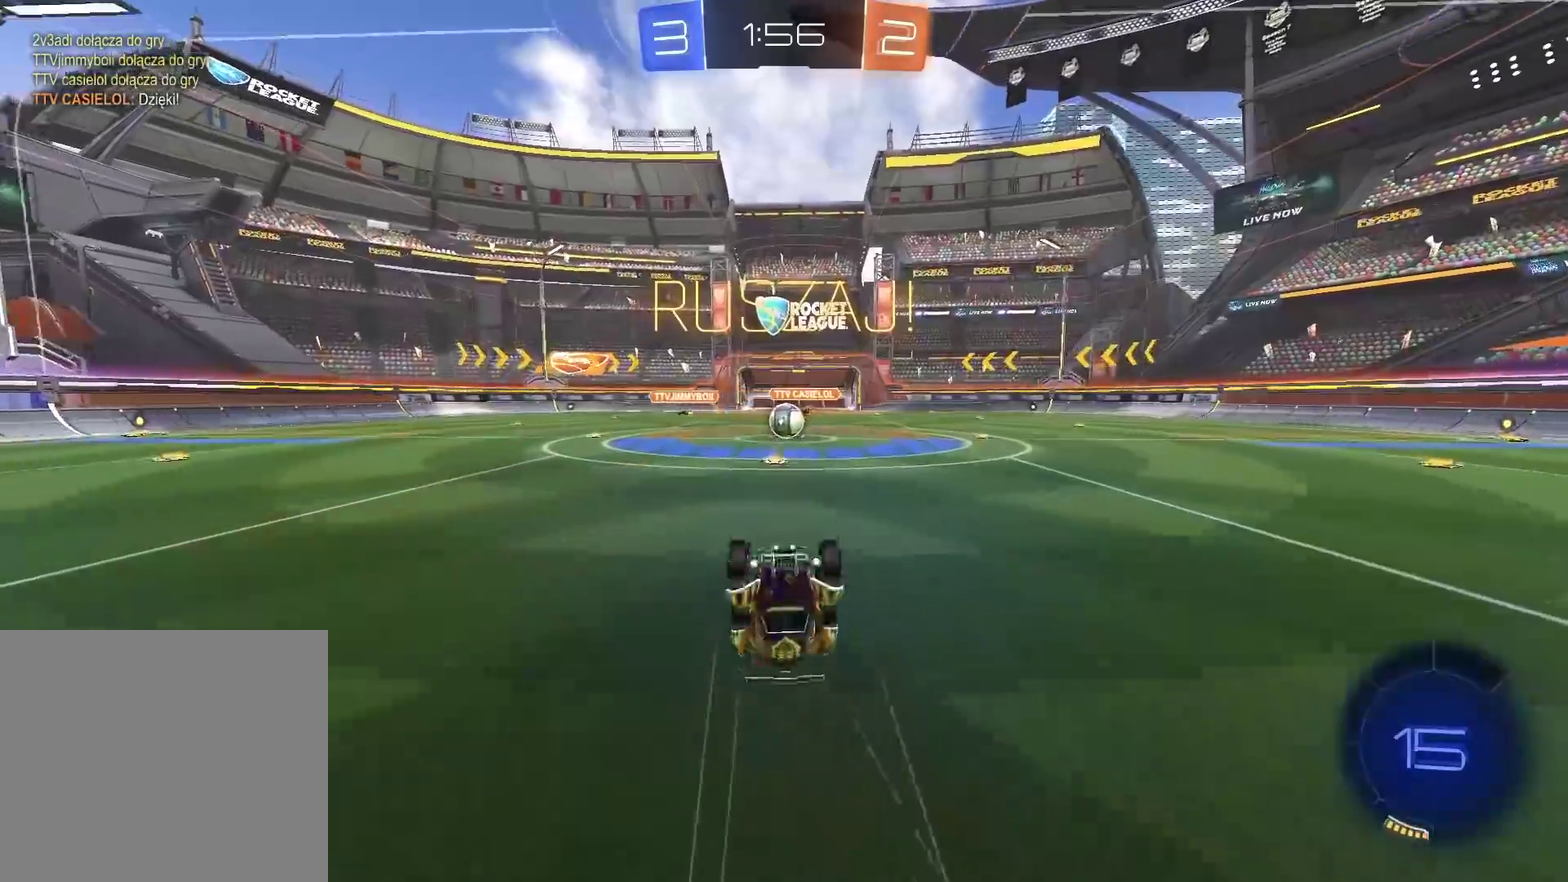
Gameplay with a controller (PlayStation layout); each line is a JSON object with the inputs held at the frame after it. "events" lists button and stick changes between this image and that frame as [ms after this image, input, new state], when the widget could be followed in between.
{"buttons": ["R2"], "left_stick": "center", "right_stick": "center", "events": [[100, "R2", "down"]]}
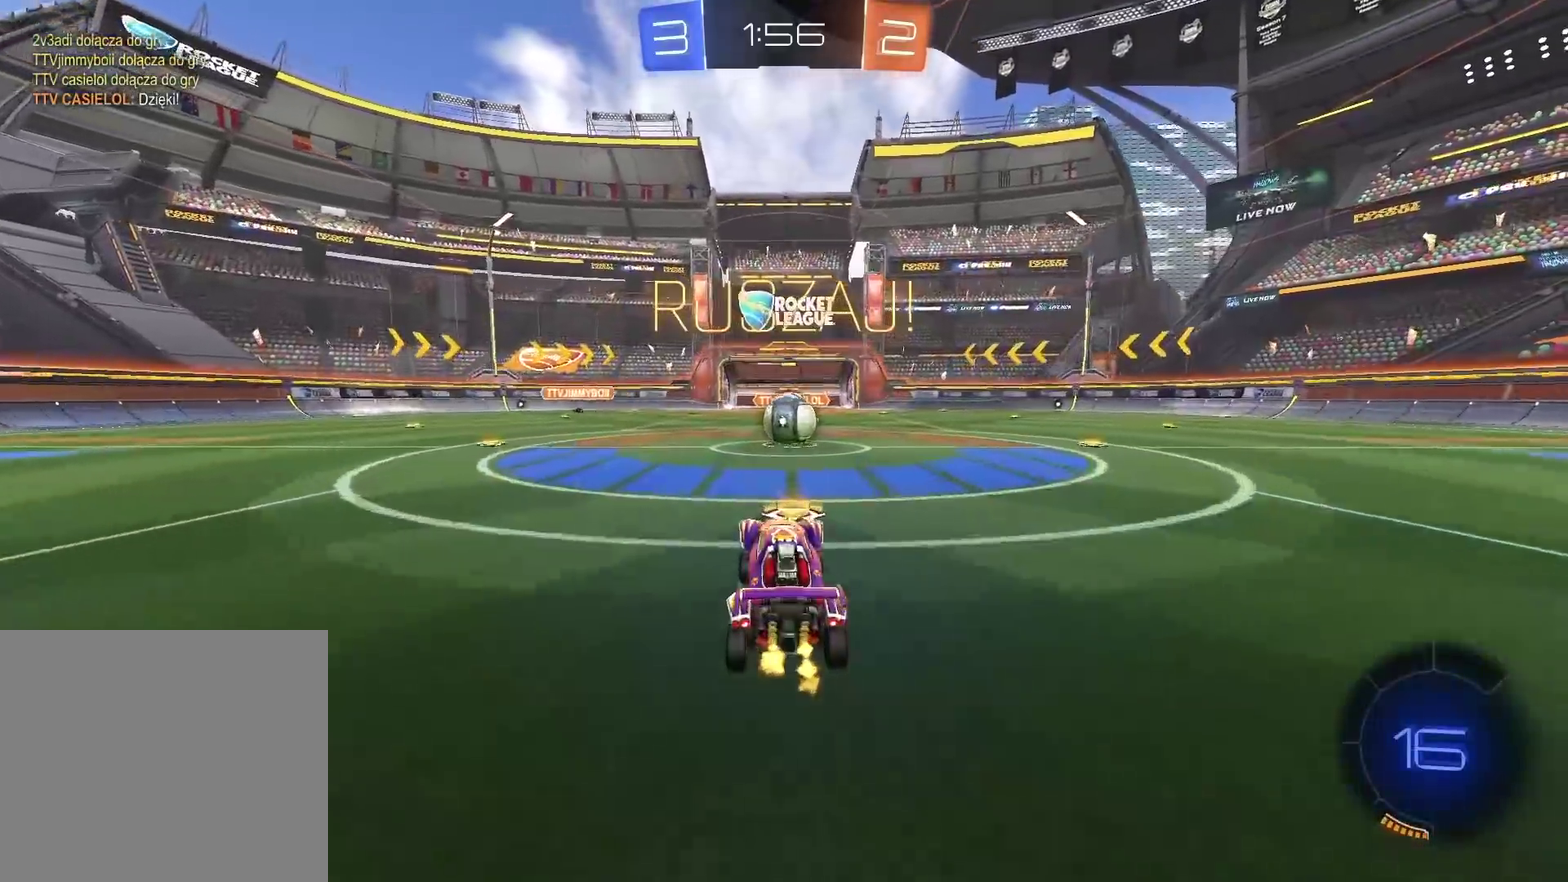
{"buttons": ["CROSS", "L2", "R2"], "left_stick": "up-right", "right_stick": "center", "events": [[200, "CROSS", "down"], [300, "CROSS", "up"], [367, "left_stick", "up-right"], [400, "L2", "down"], [417, "CROSS", "down"]]}
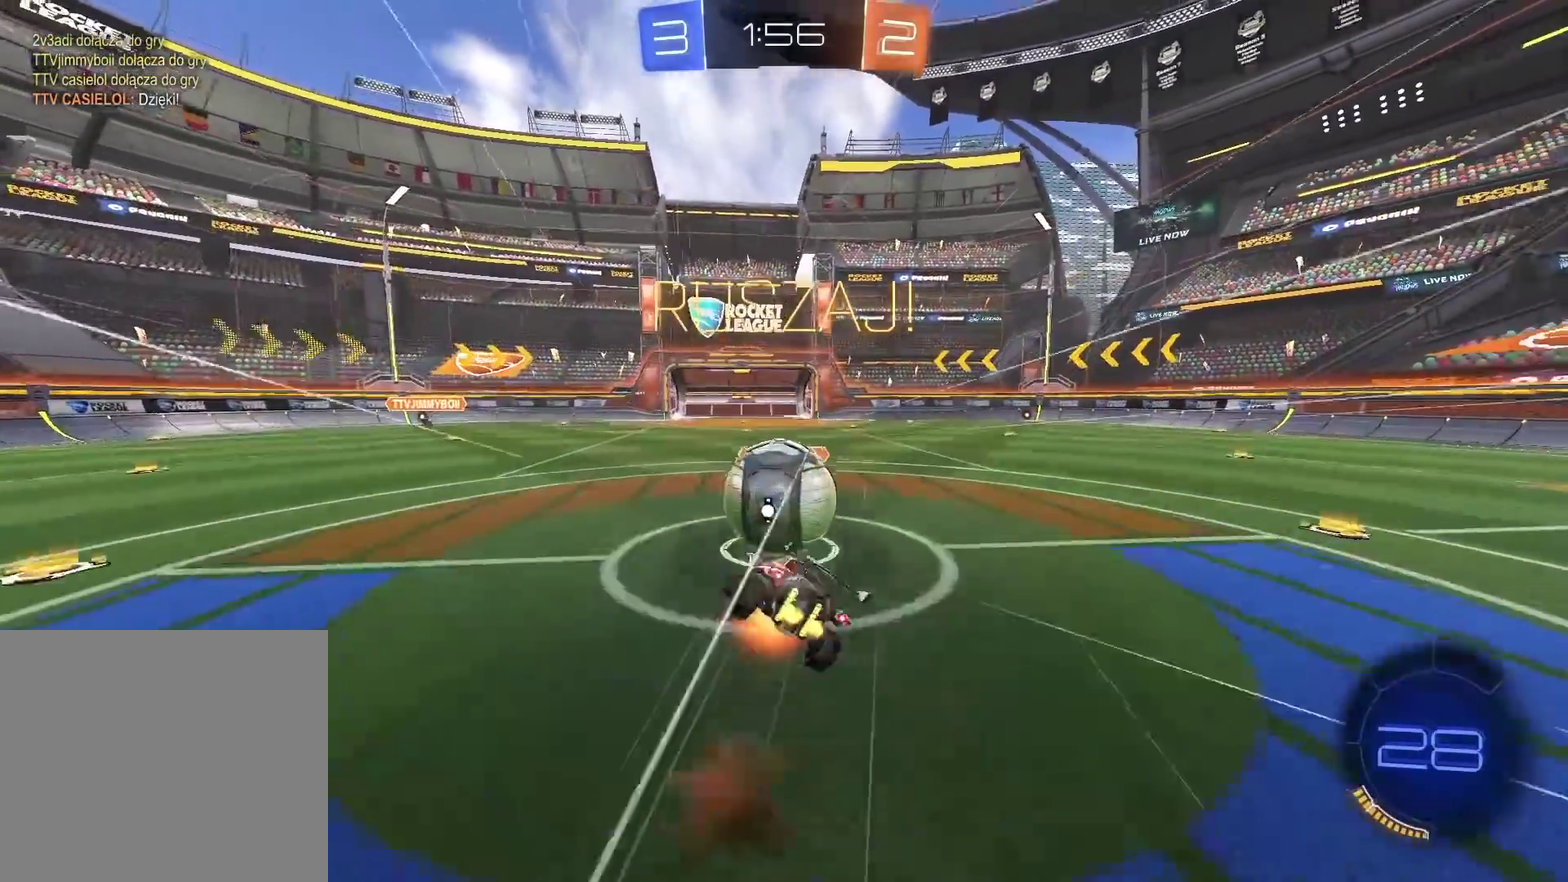
{"buttons": ["R2"], "left_stick": "down-right", "right_stick": "center", "events": [[33, "CROSS", "up"], [150, "left_stick", "right"], [417, "left_stick", "down-right"], [483, "L2", "up"]]}
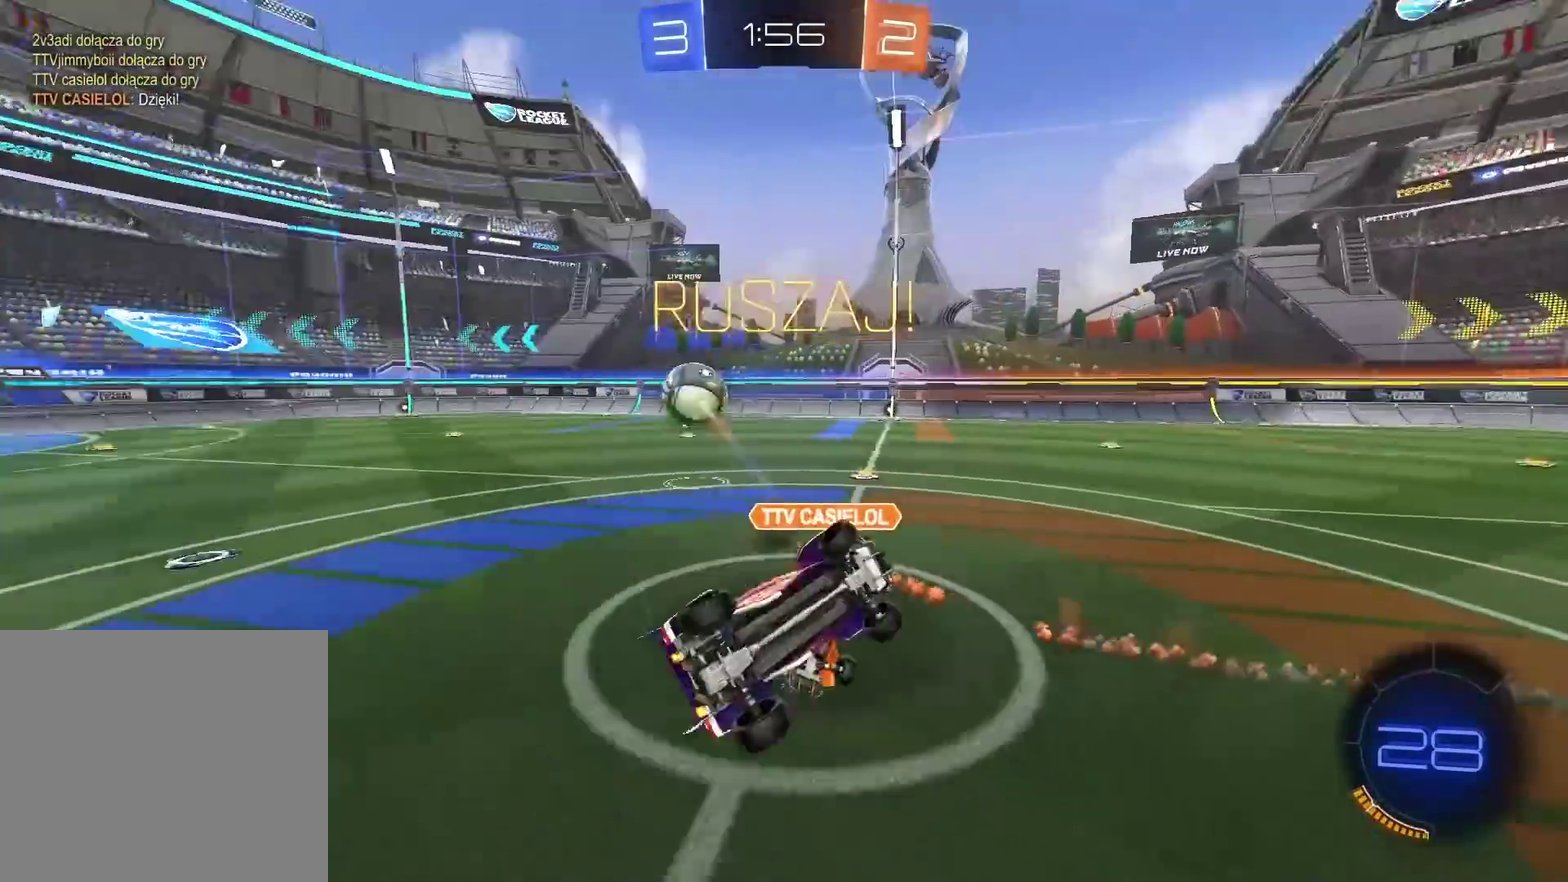
{"buttons": ["R2"], "left_stick": "right", "right_stick": "center", "events": [[67, "left_stick", "right"]]}
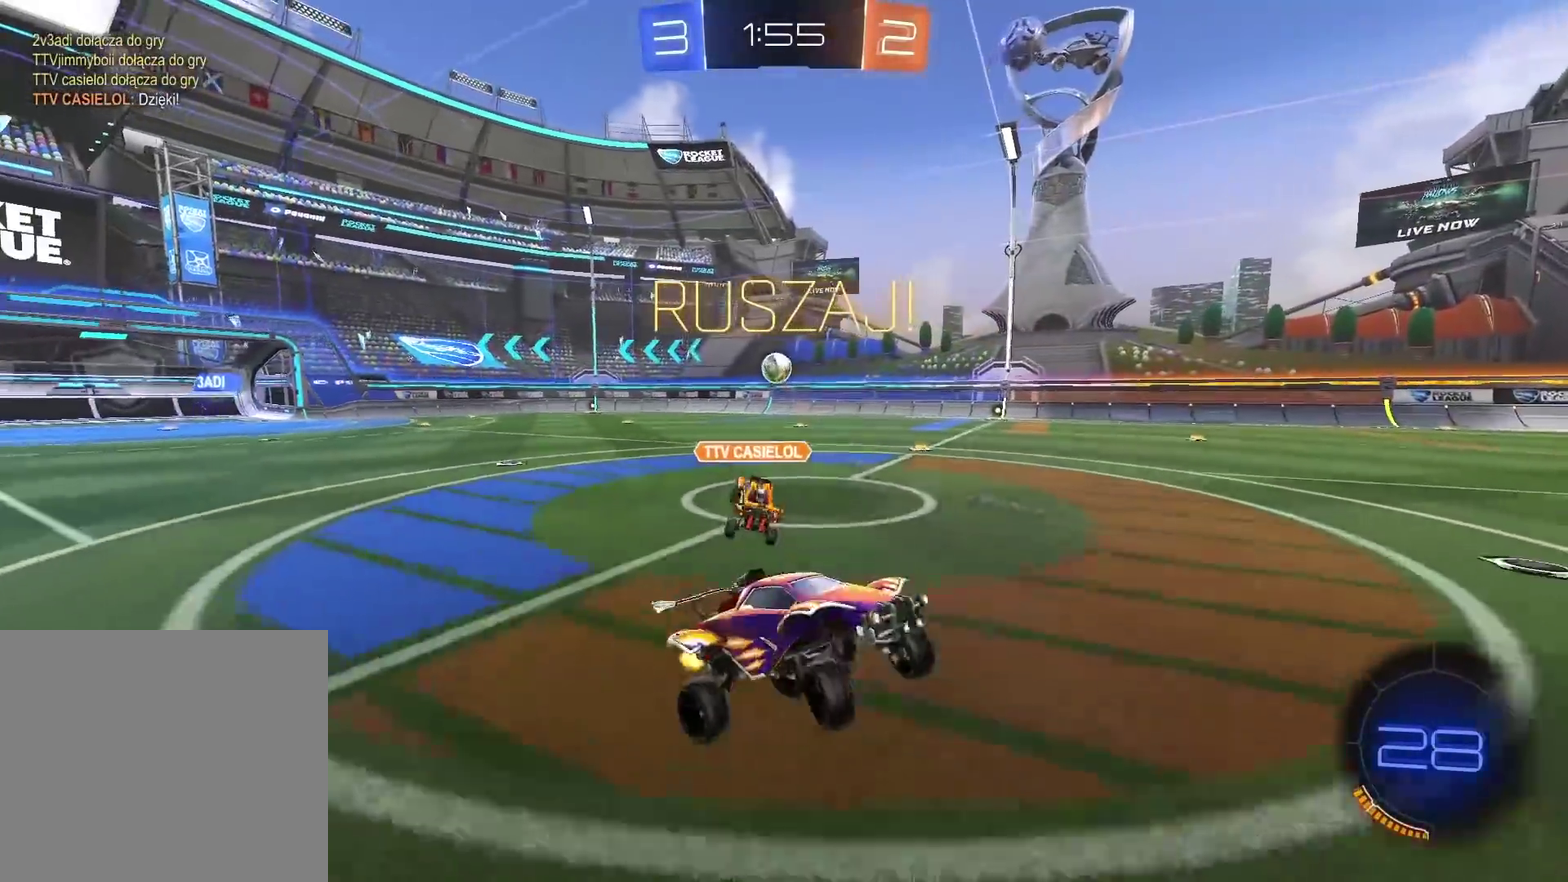
{"buttons": ["R2"], "left_stick": "right", "right_stick": "center", "events": [[300, "L1", "down"], [433, "L1", "up"]]}
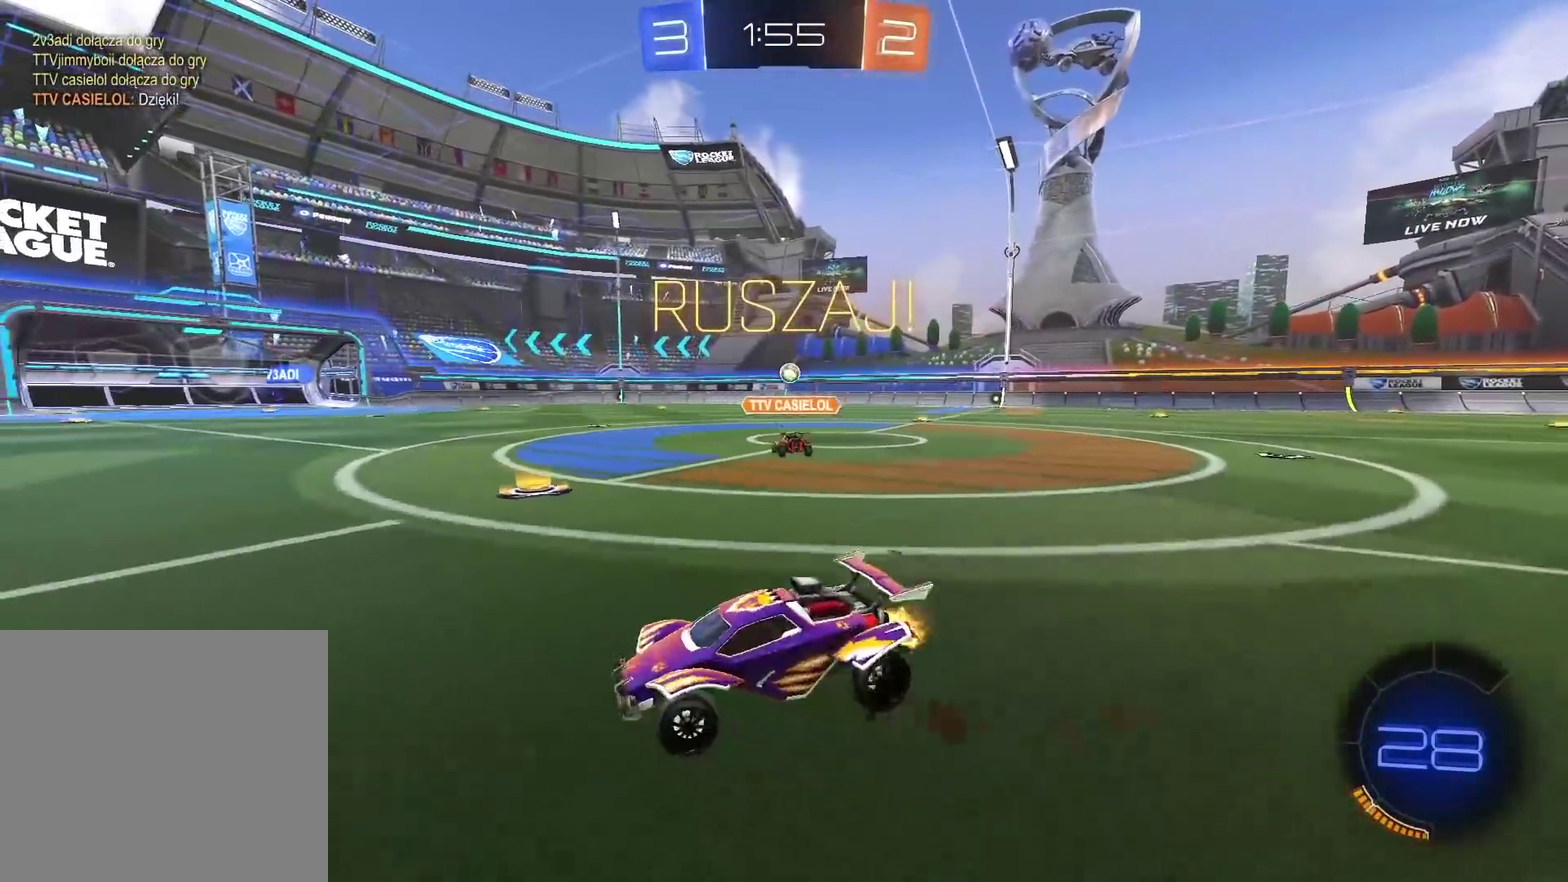
{"buttons": ["CIRCLE", "R2"], "left_stick": "right", "right_stick": "center", "events": [[83, "CIRCLE", "down"], [150, "CIRCLE", "up"], [283, "CIRCLE", "down"]]}
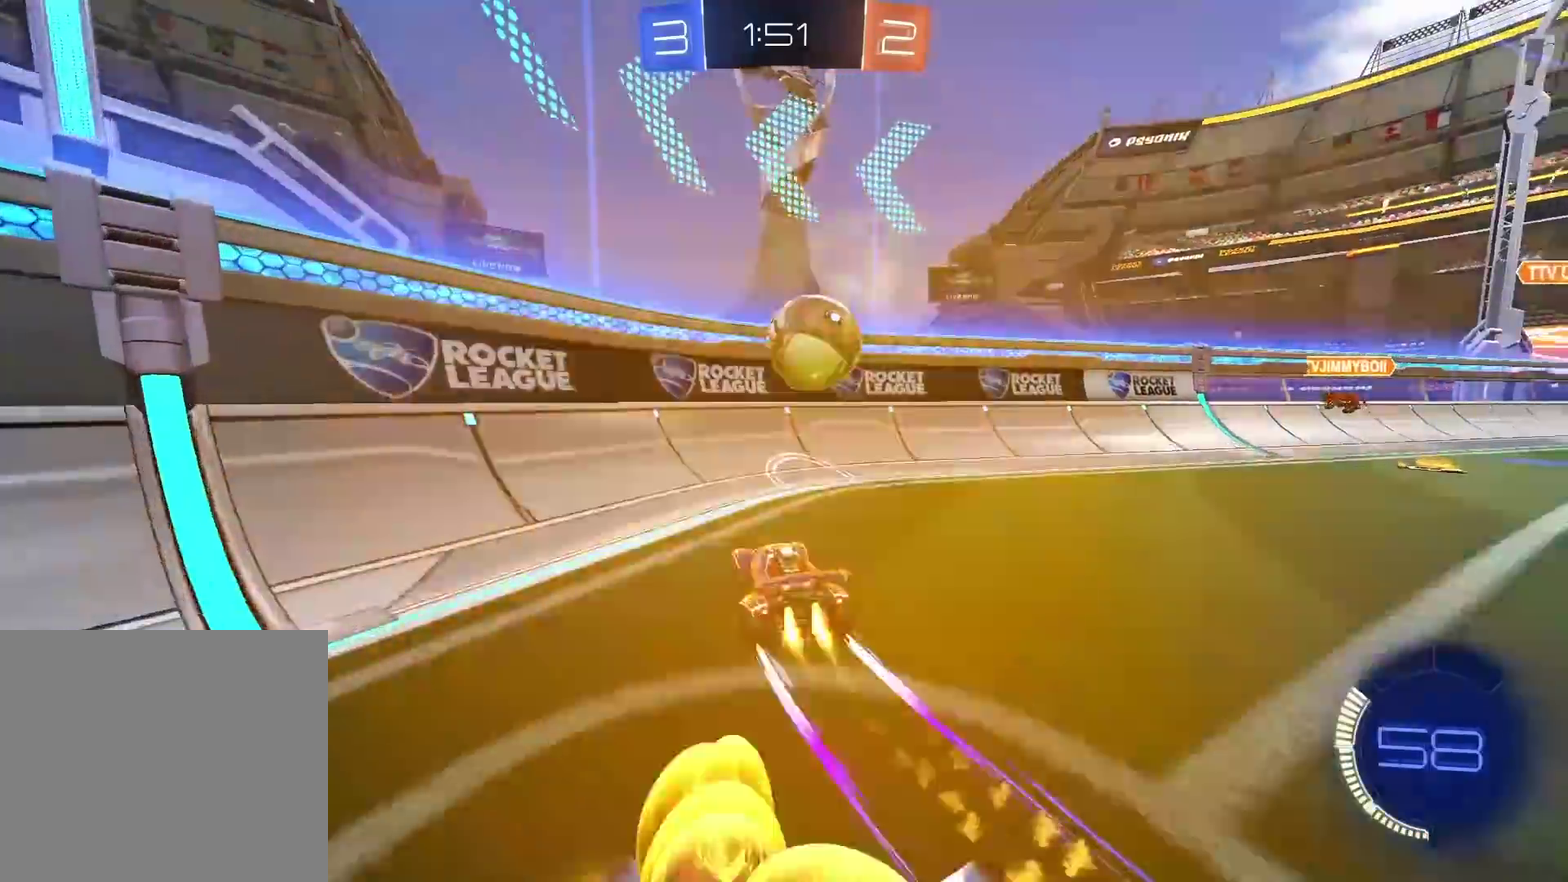
{"buttons": ["R2"], "left_stick": "center", "right_stick": "center", "events": [[17, "left_stick", "center"], [117, "left_stick", "right"], [267, "CIRCLE", "up"], [267, "left_stick", "center"]]}
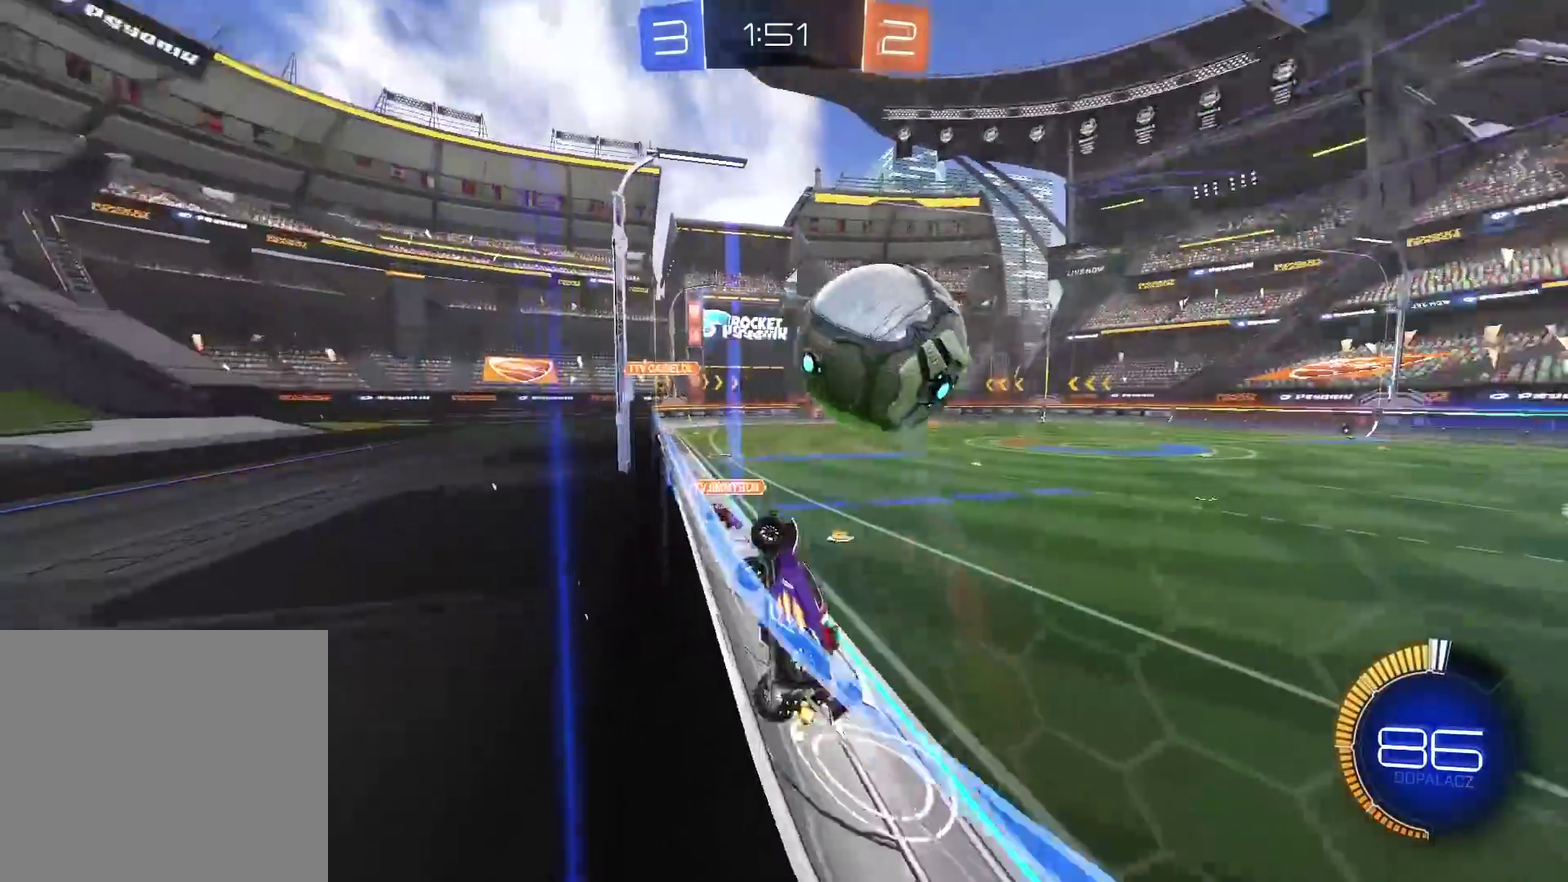
{"buttons": ["R2"], "left_stick": "center", "right_stick": "center", "events": [[167, "R2", "up"], [183, "L2", "down"], [283, "left_stick", "right"], [300, "L2", "up"], [300, "R2", "down"], [417, "left_stick", "center"]]}
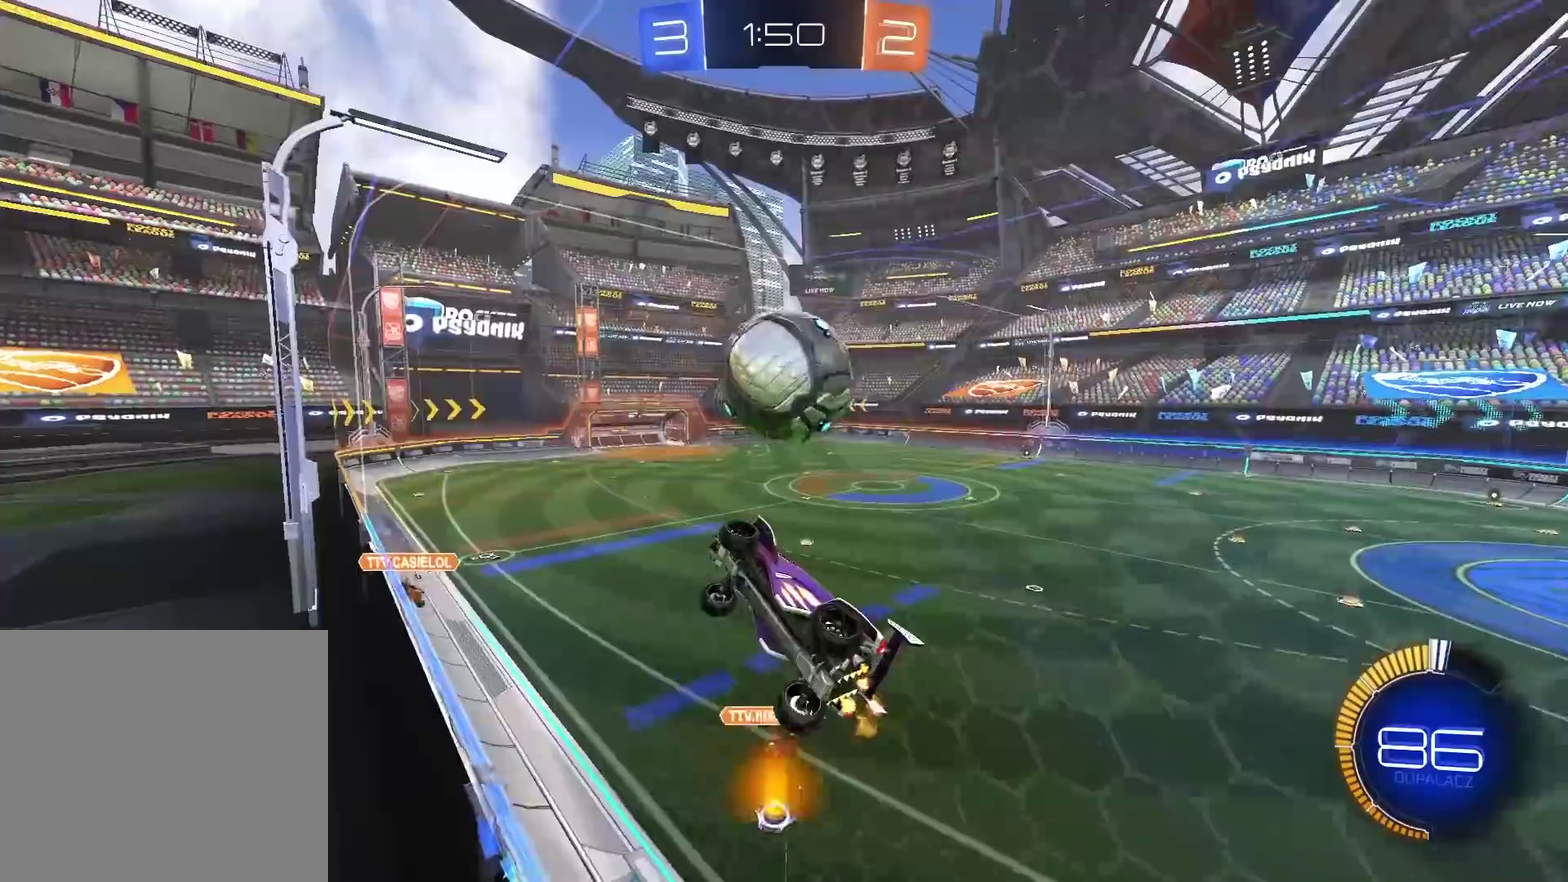
{"buttons": ["L2"], "left_stick": "down", "right_stick": "center", "events": [[100, "CIRCLE", "down"], [167, "left_stick", "down"], [183, "CROSS", "down"], [233, "L2", "down"], [350, "CROSS", "up"], [350, "left_stick", "center"], [367, "CIRCLE", "up"], [433, "R2", "up"], [483, "left_stick", "down"]]}
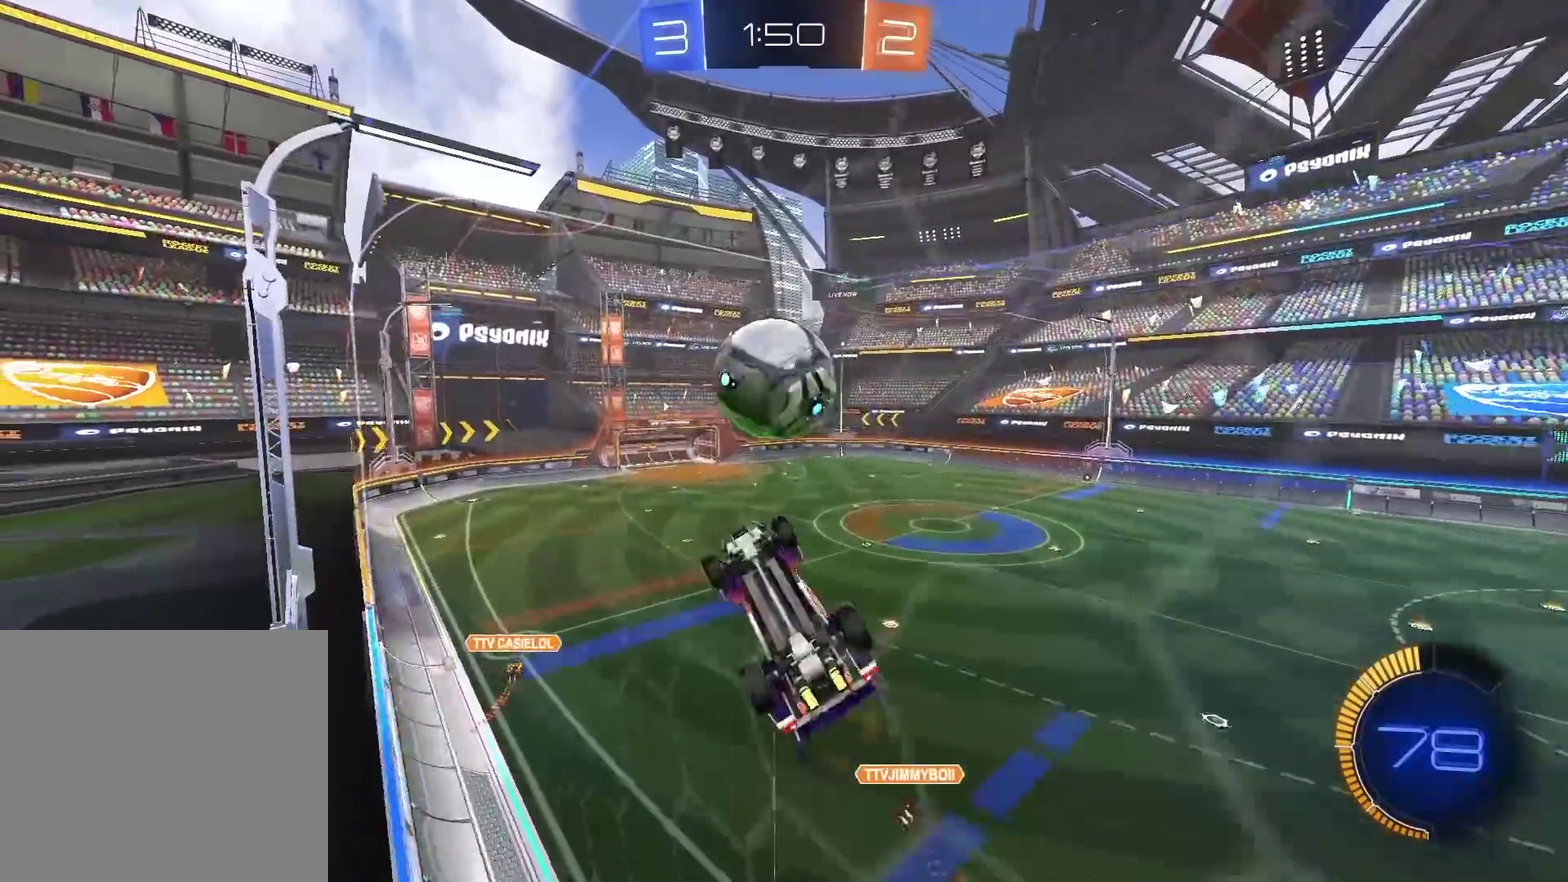
{"buttons": ["R2"], "left_stick": "down-left", "right_stick": "center", "events": [[150, "left_stick", "down-left"], [250, "L2", "up"], [250, "left_stick", "down"], [283, "R2", "down"], [433, "left_stick", "down-left"]]}
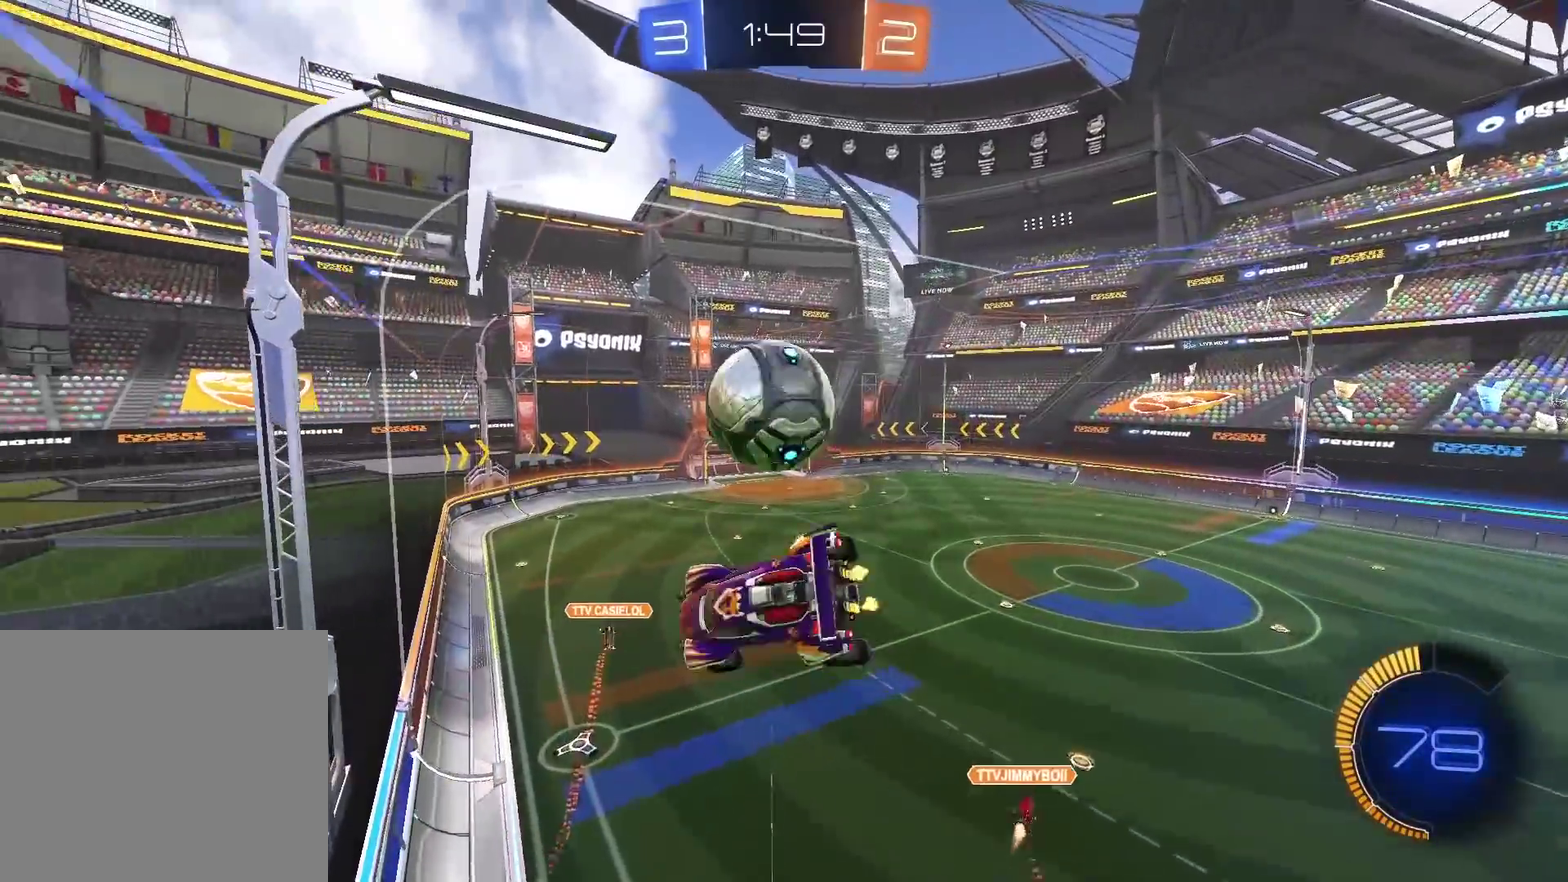
{"buttons": ["CIRCLE", "R2"], "left_stick": "up-right", "right_stick": "center", "events": [[33, "left_stick", "center"], [100, "left_stick", "up-left"], [267, "left_stick", "up"], [317, "left_stick", "center"], [450, "CIRCLE", "down"], [500, "left_stick", "up-right"]]}
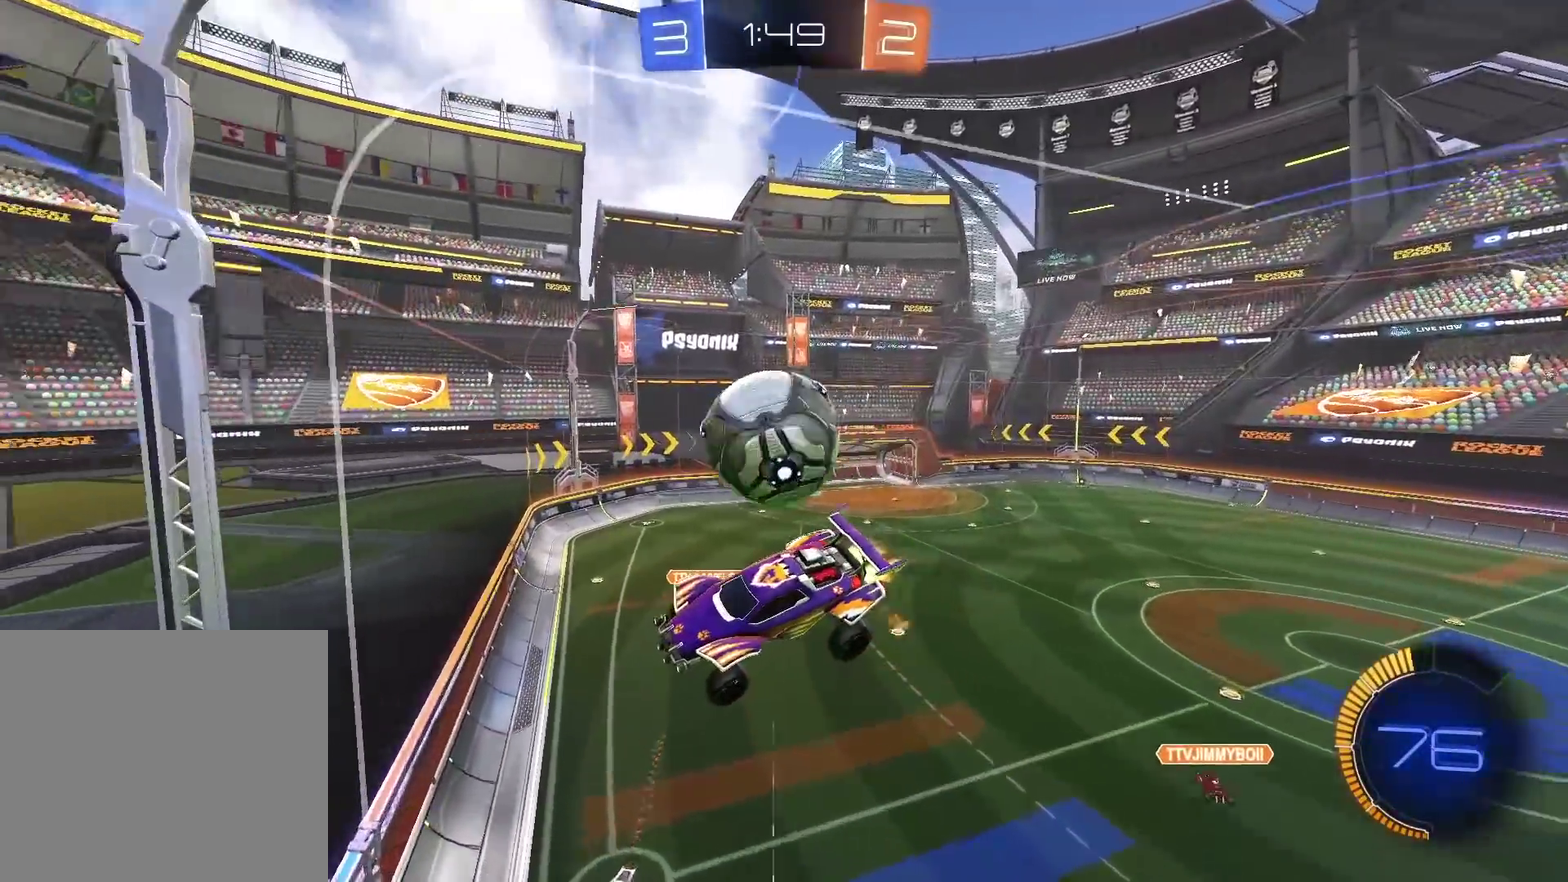
{"buttons": ["L2"], "left_stick": "right", "right_stick": "center"}
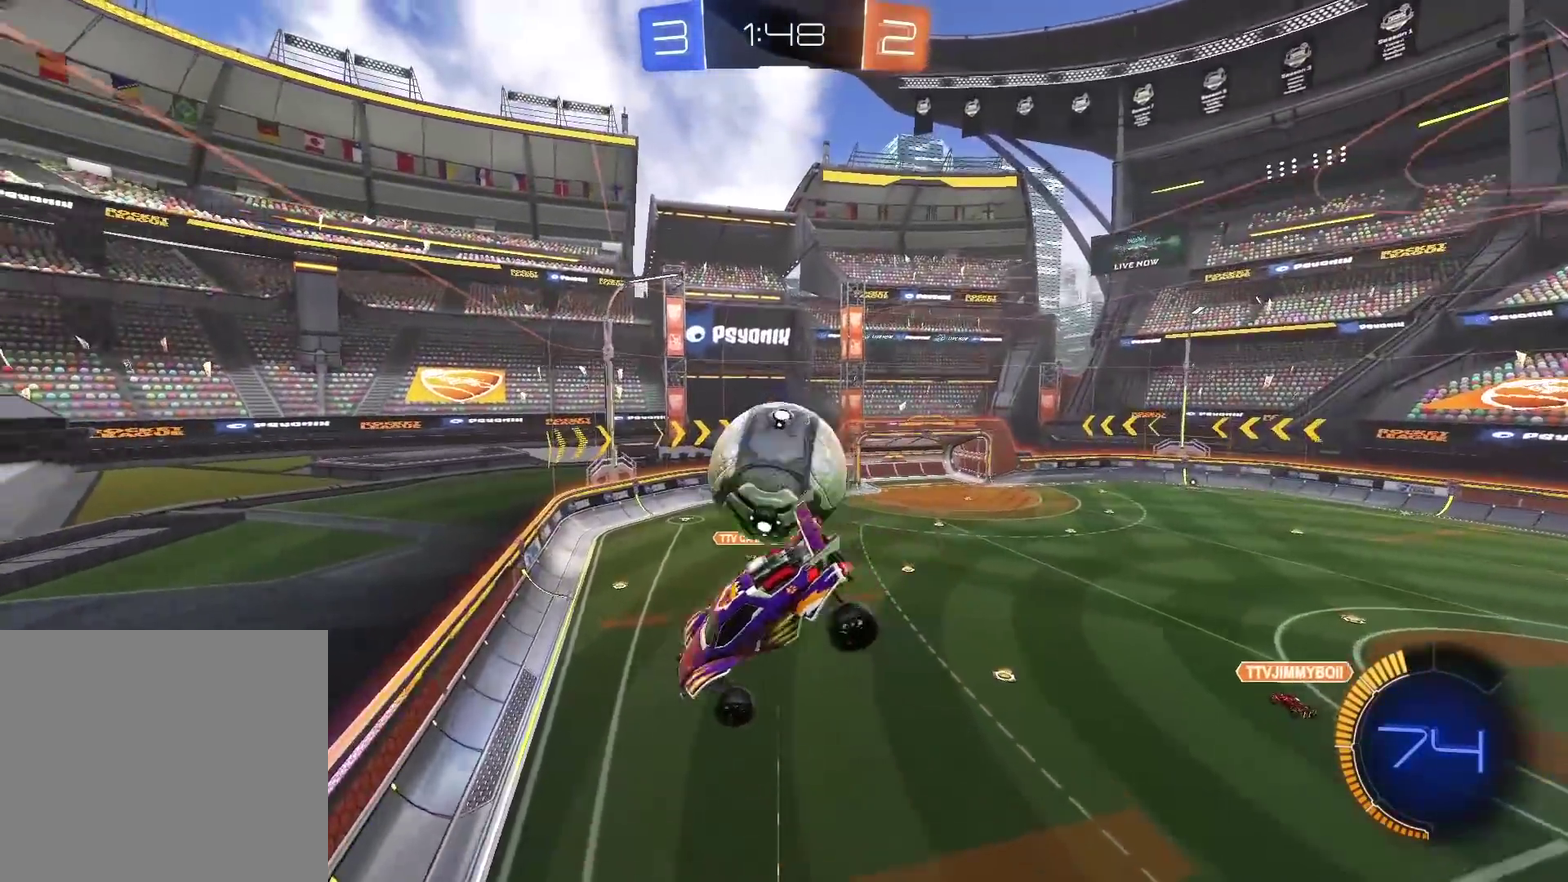
{"buttons": ["CIRCLE", "R2"], "left_stick": "center", "right_stick": "center"}
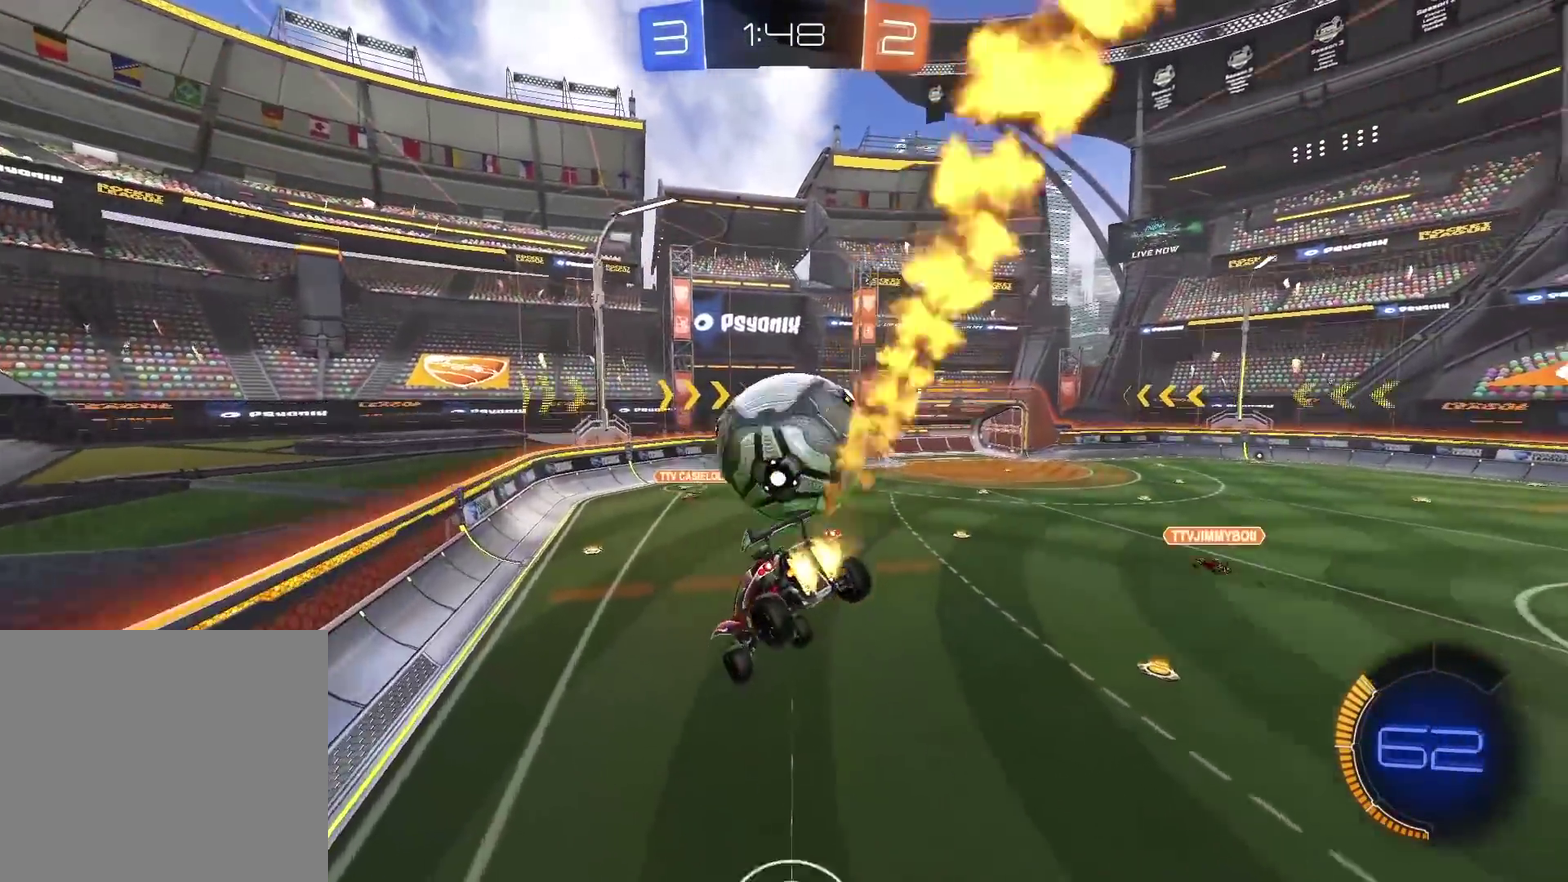
{"buttons": ["CIRCLE", "R2"], "left_stick": "center", "right_stick": "center", "events": [[17, "TRIANGLE", "down"], [117, "left_stick", "down-left"], [167, "TRIANGLE", "up"], [200, "left_stick", "center"], [300, "left_stick", "right"], [400, "left_stick", "center"]]}
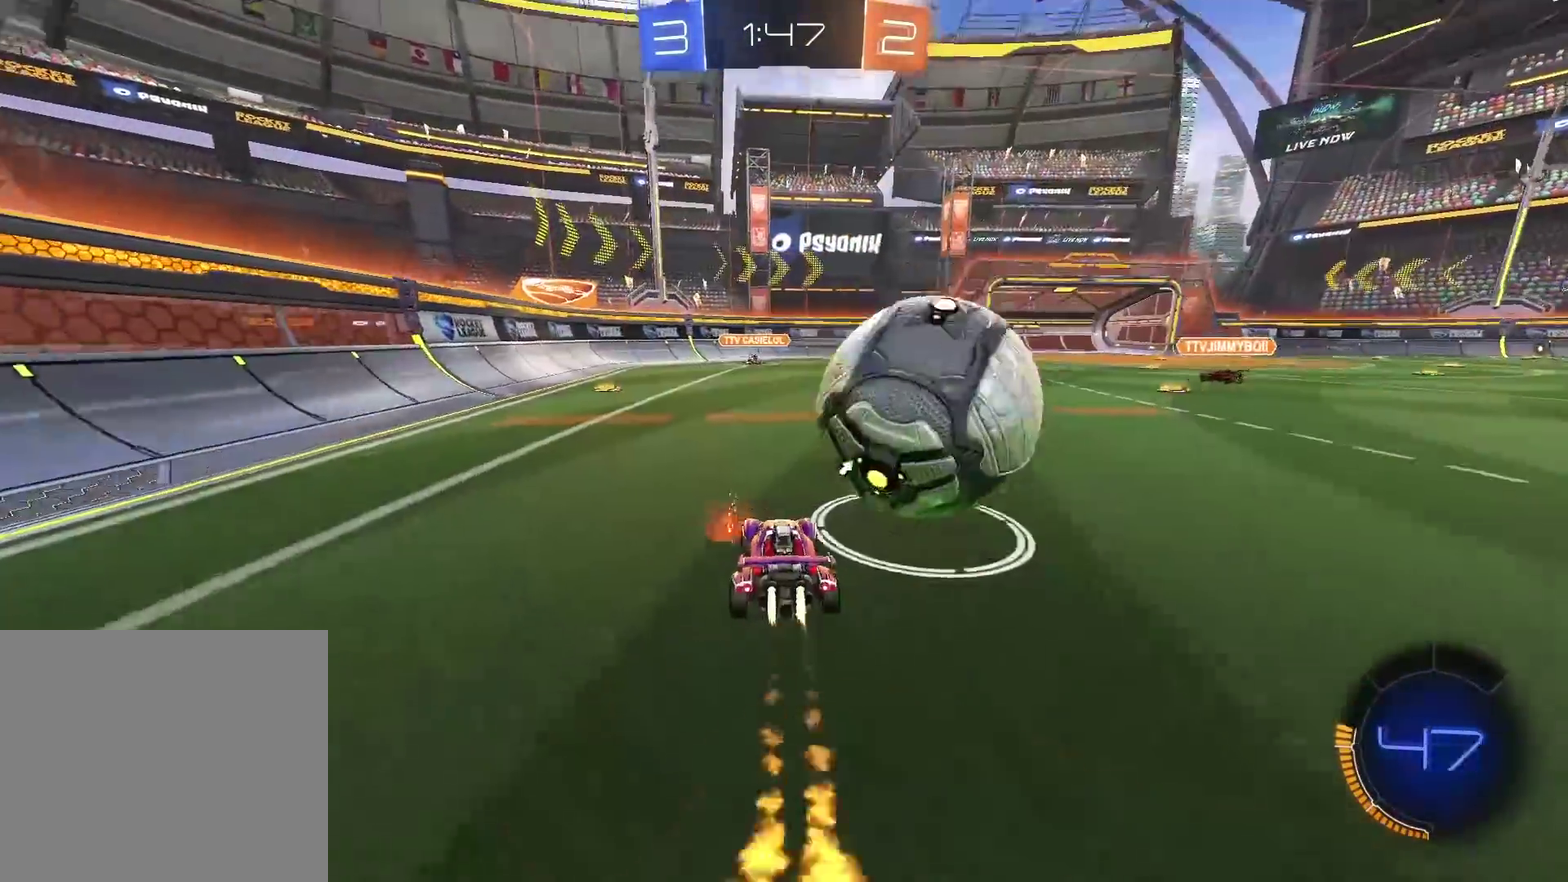
{"buttons": ["L2"], "left_stick": "left", "right_stick": "center", "events": [[50, "left_stick", "right"], [200, "L2", "down"], [217, "CIRCLE", "up"], [233, "R2", "up"], [233, "left_stick", "up-right"], [400, "left_stick", "center"], [450, "left_stick", "left"]]}
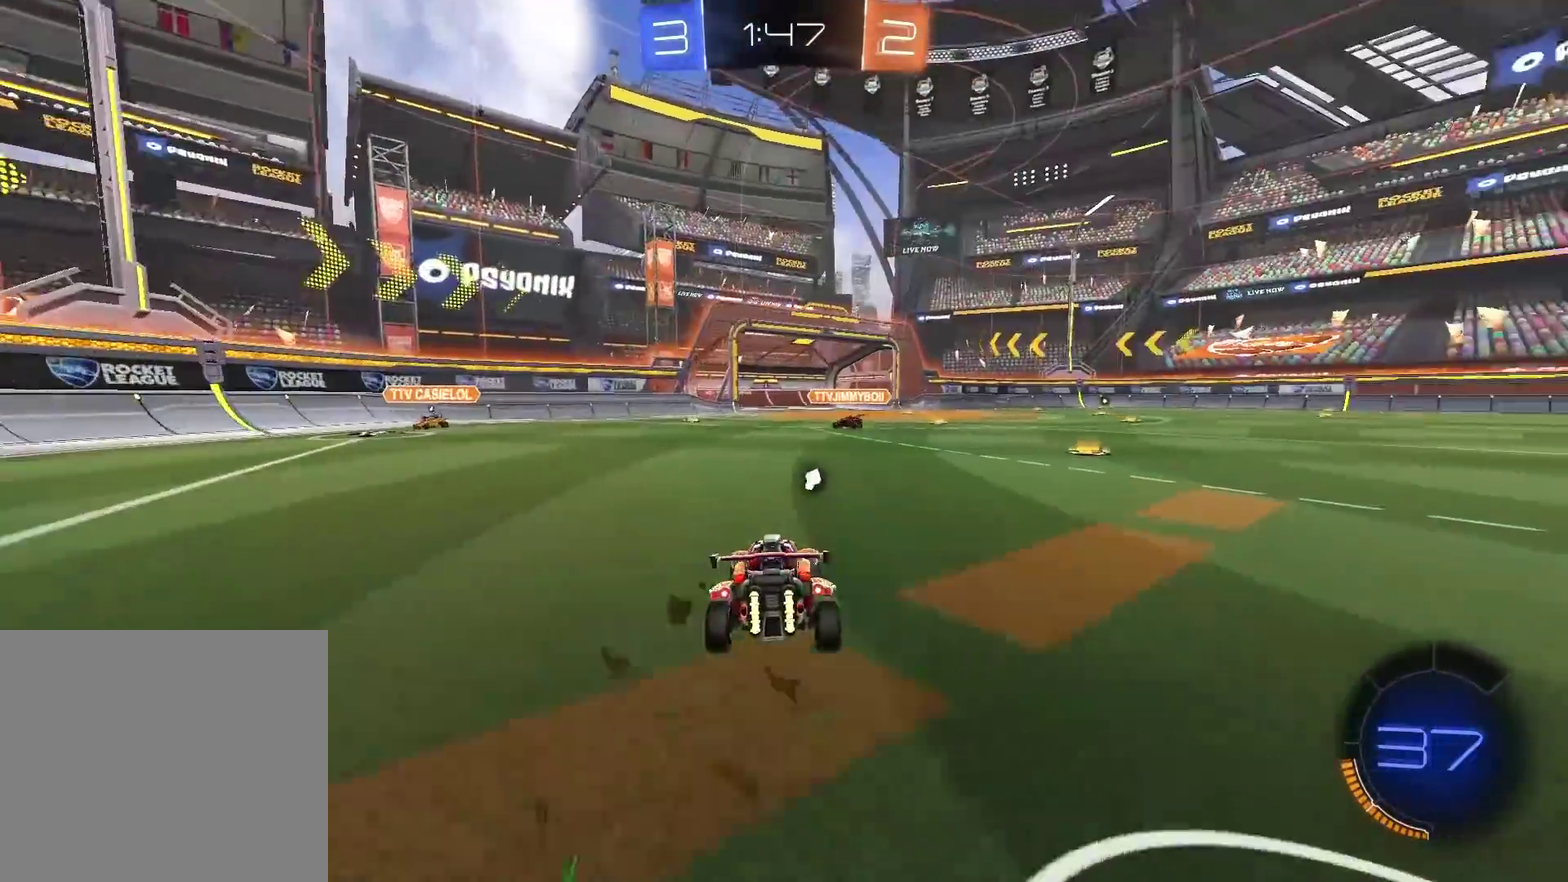
{"buttons": ["R2"], "left_stick": "center", "right_stick": "center", "events": [[167, "L2", "up"], [283, "left_stick", "center"], [483, "R2", "down"]]}
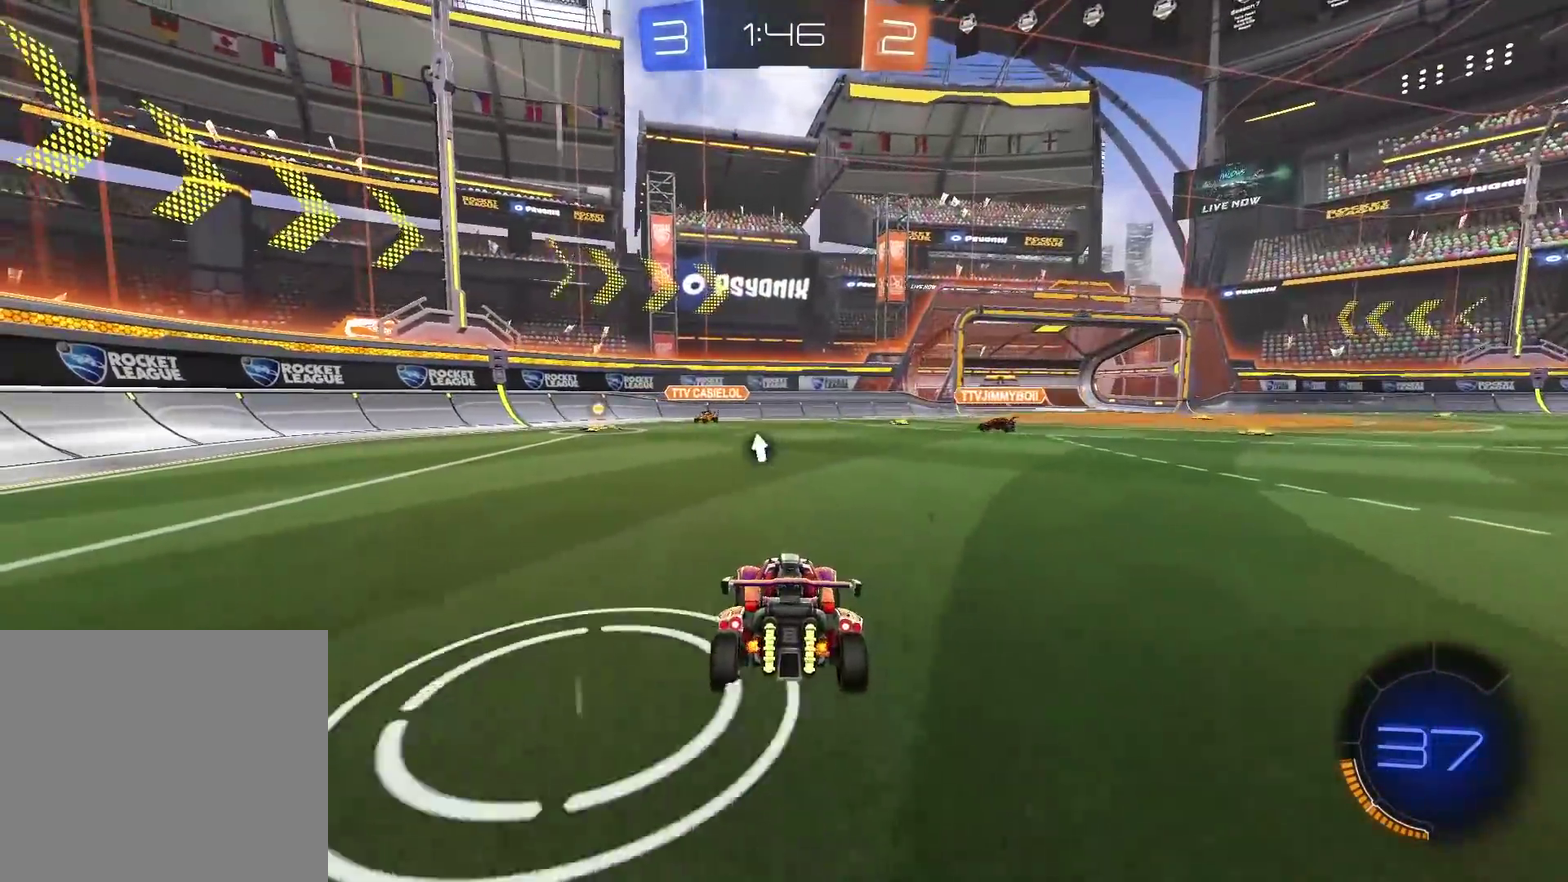
{"buttons": ["CIRCLE", "R2"], "left_stick": "center", "right_stick": "center", "events": [[483, "CIRCLE", "down"]]}
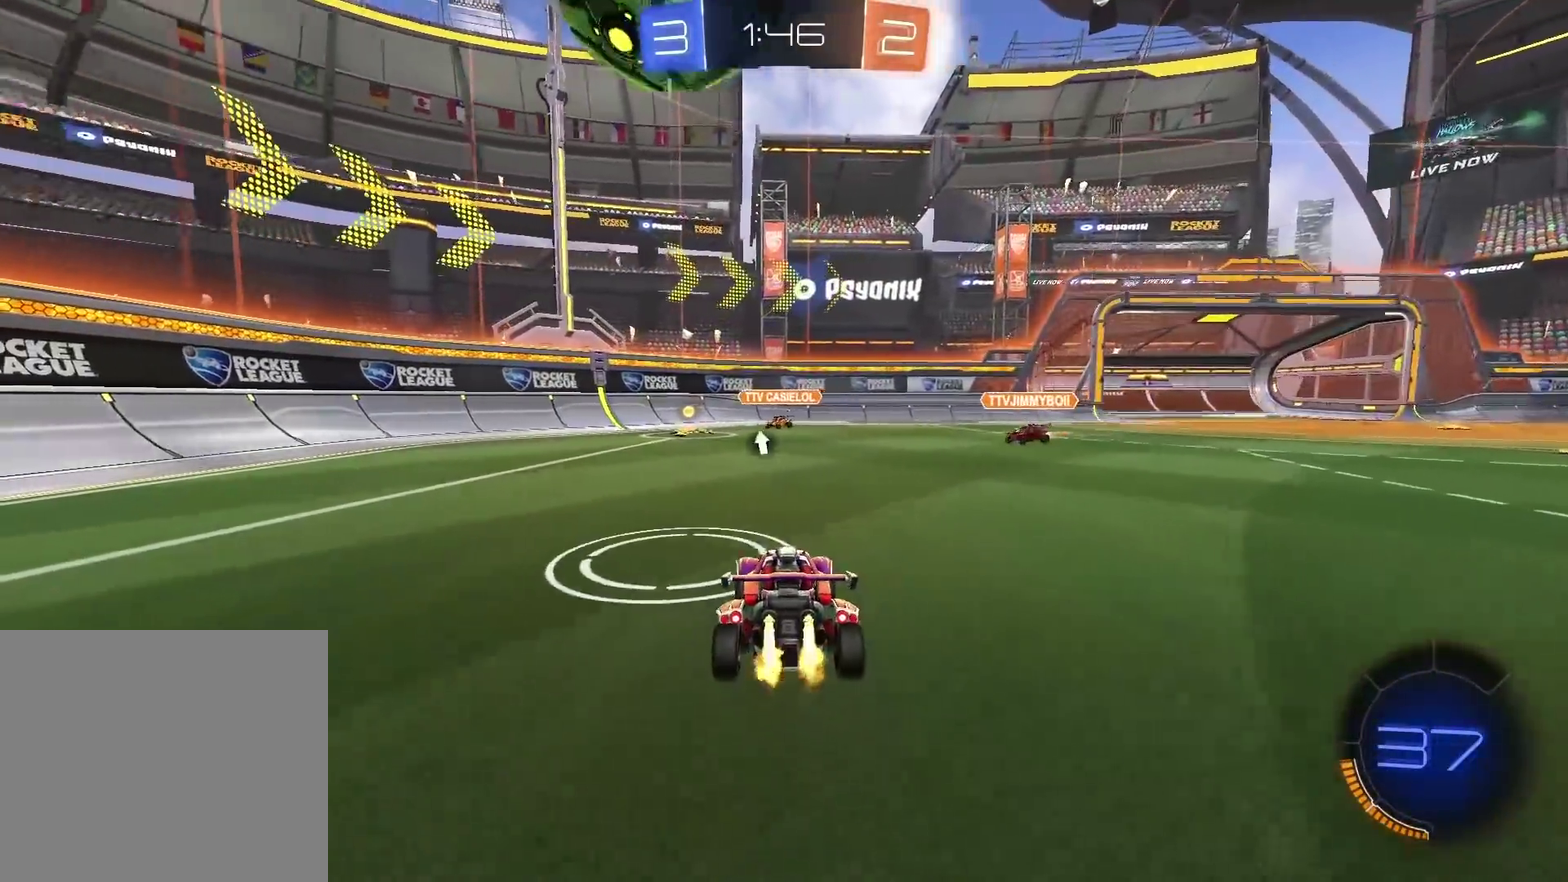
{"buttons": [], "left_stick": "center", "right_stick": "center", "events": [[50, "CROSS", "down"], [50, "left_stick", "down"], [133, "left_stick", "center"], [183, "CIRCLE", "up"], [183, "CROSS", "up"], [233, "CIRCLE", "down"], [250, "CROSS", "down"], [267, "left_stick", "down"], [333, "CIRCLE", "up"], [350, "CROSS", "up"], [350, "R2", "up"], [400, "left_stick", "center"]]}
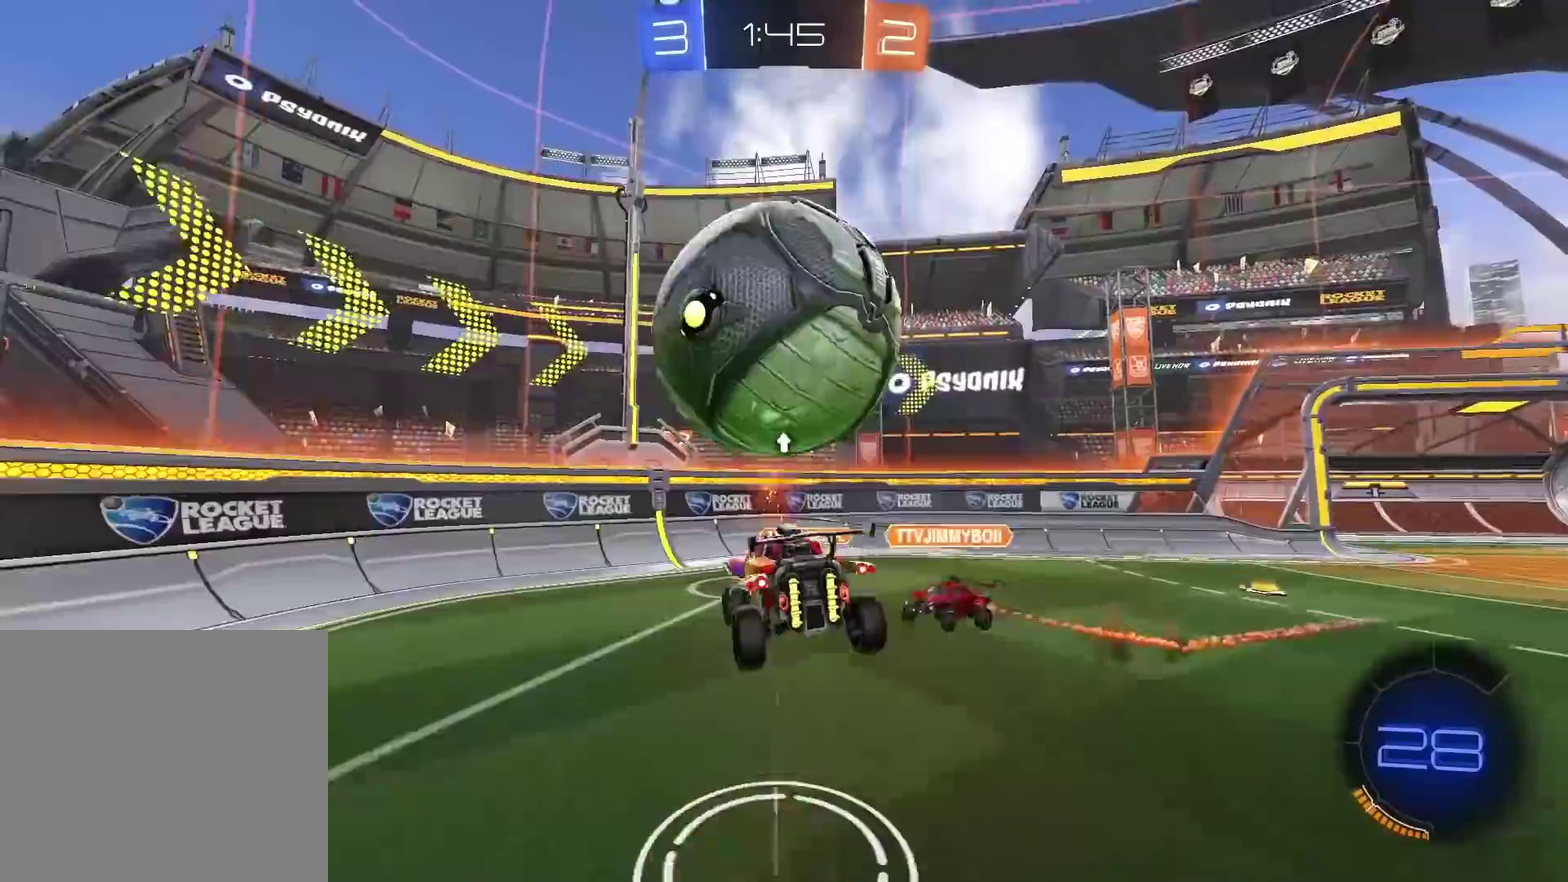
{"buttons": ["L2"], "left_stick": "up-right", "right_stick": "center", "events": [[483, "left_stick", "up-right"], [500, "L2", "down"]]}
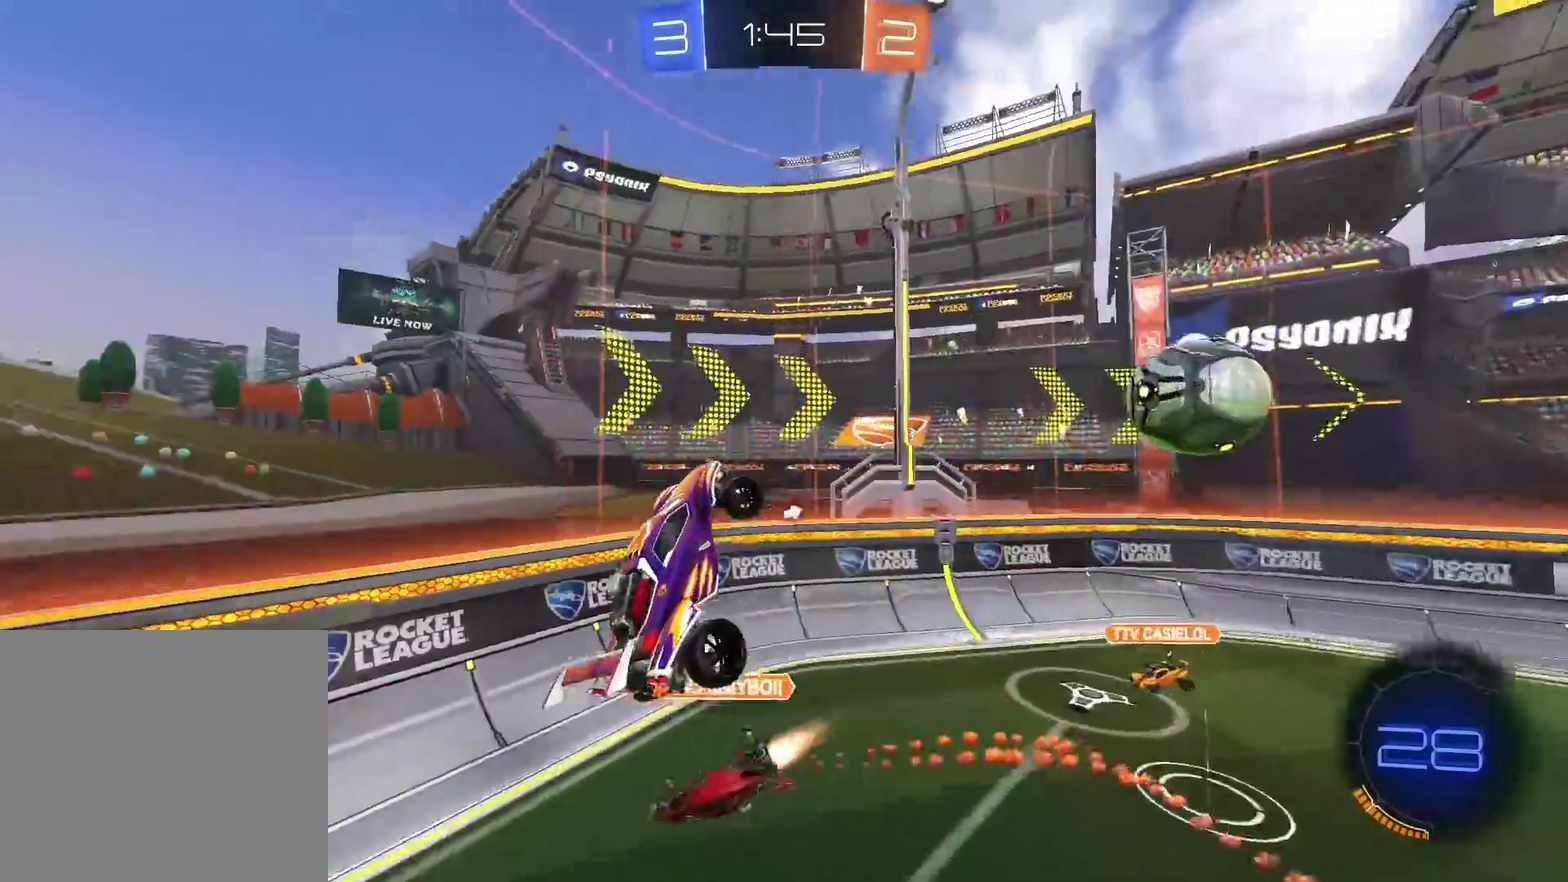
{"buttons": ["R2"], "left_stick": "right", "right_stick": "center", "events": [[33, "left_stick", "up"], [183, "L2", "up"], [250, "left_stick", "up-right"], [283, "TRIANGLE", "down"], [367, "TRIANGLE", "up"], [400, "left_stick", "right"], [467, "R2", "down"]]}
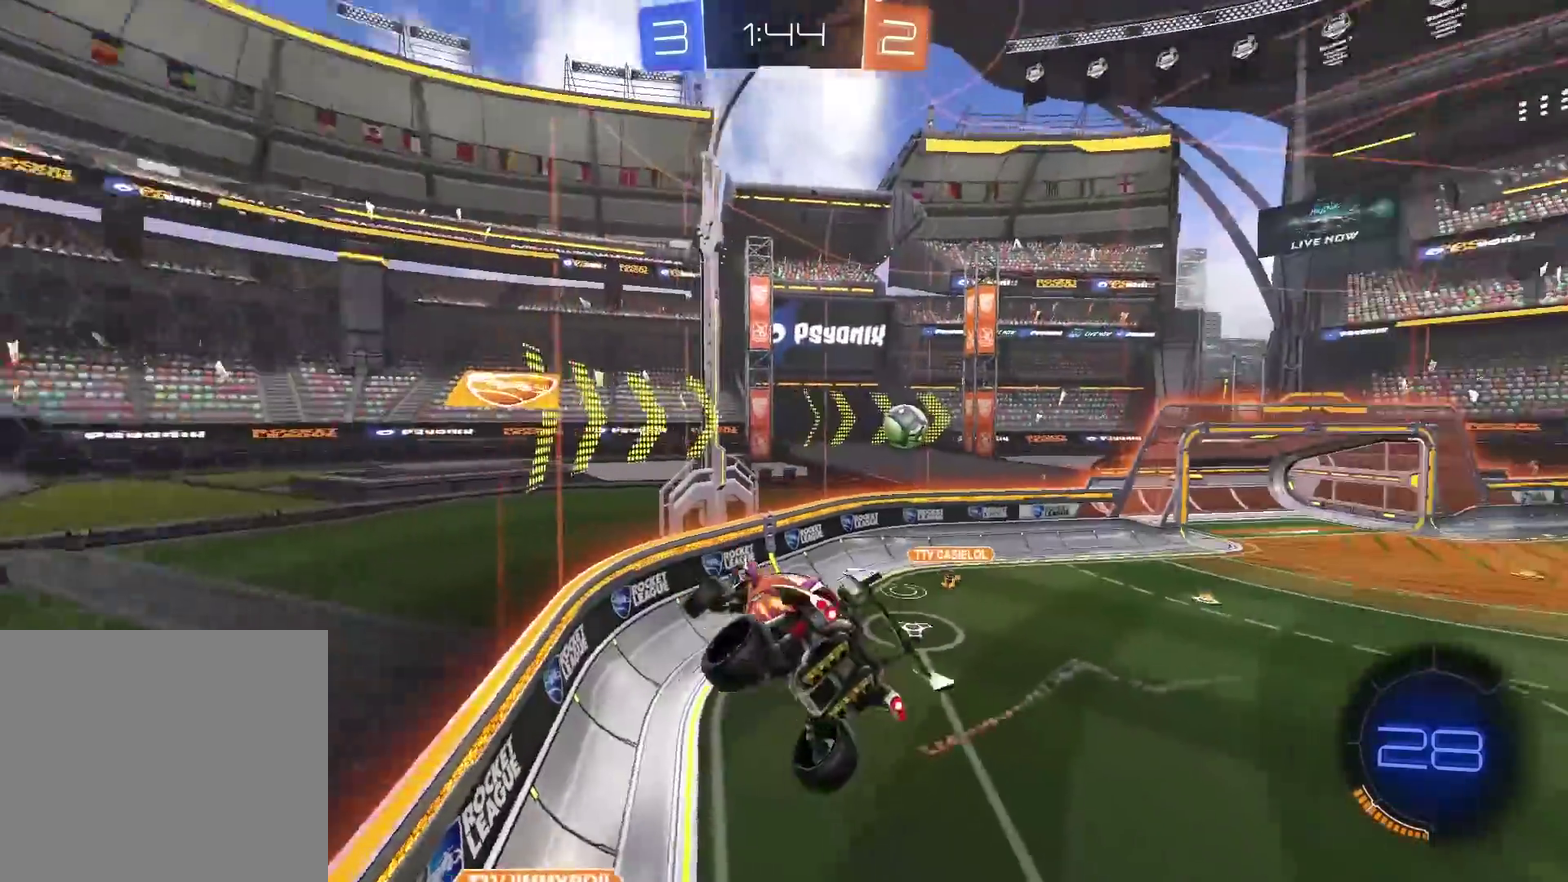
{"buttons": ["R2"], "left_stick": "center", "right_stick": "center", "events": [[433, "left_stick", "center"]]}
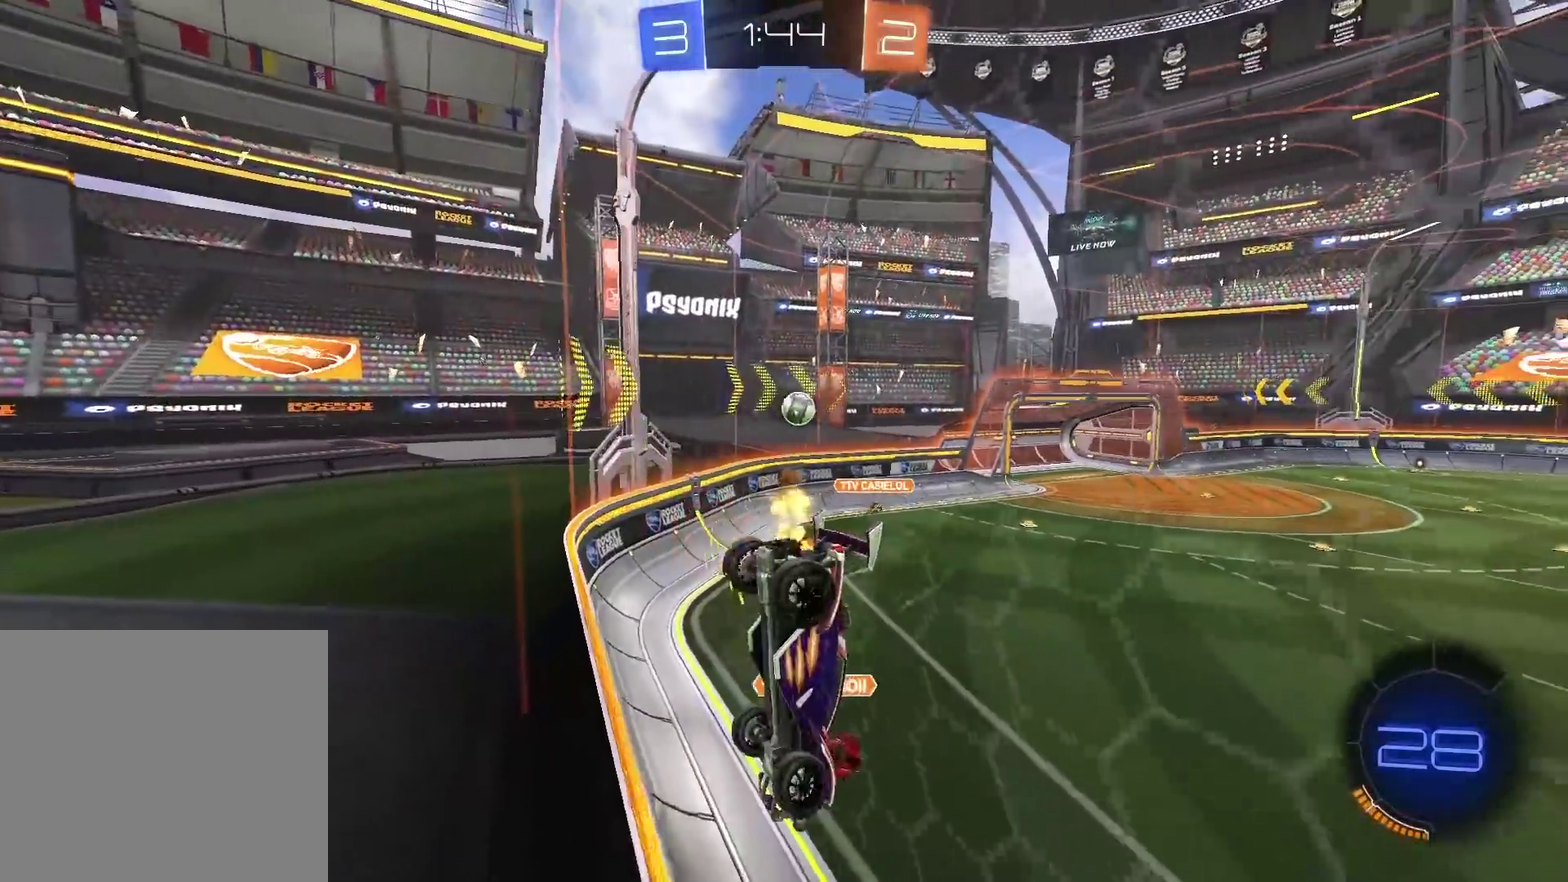
{"buttons": ["R2"], "left_stick": "center", "right_stick": "center", "events": [[250, "left_stick", "left"], [300, "left_stick", "center"]]}
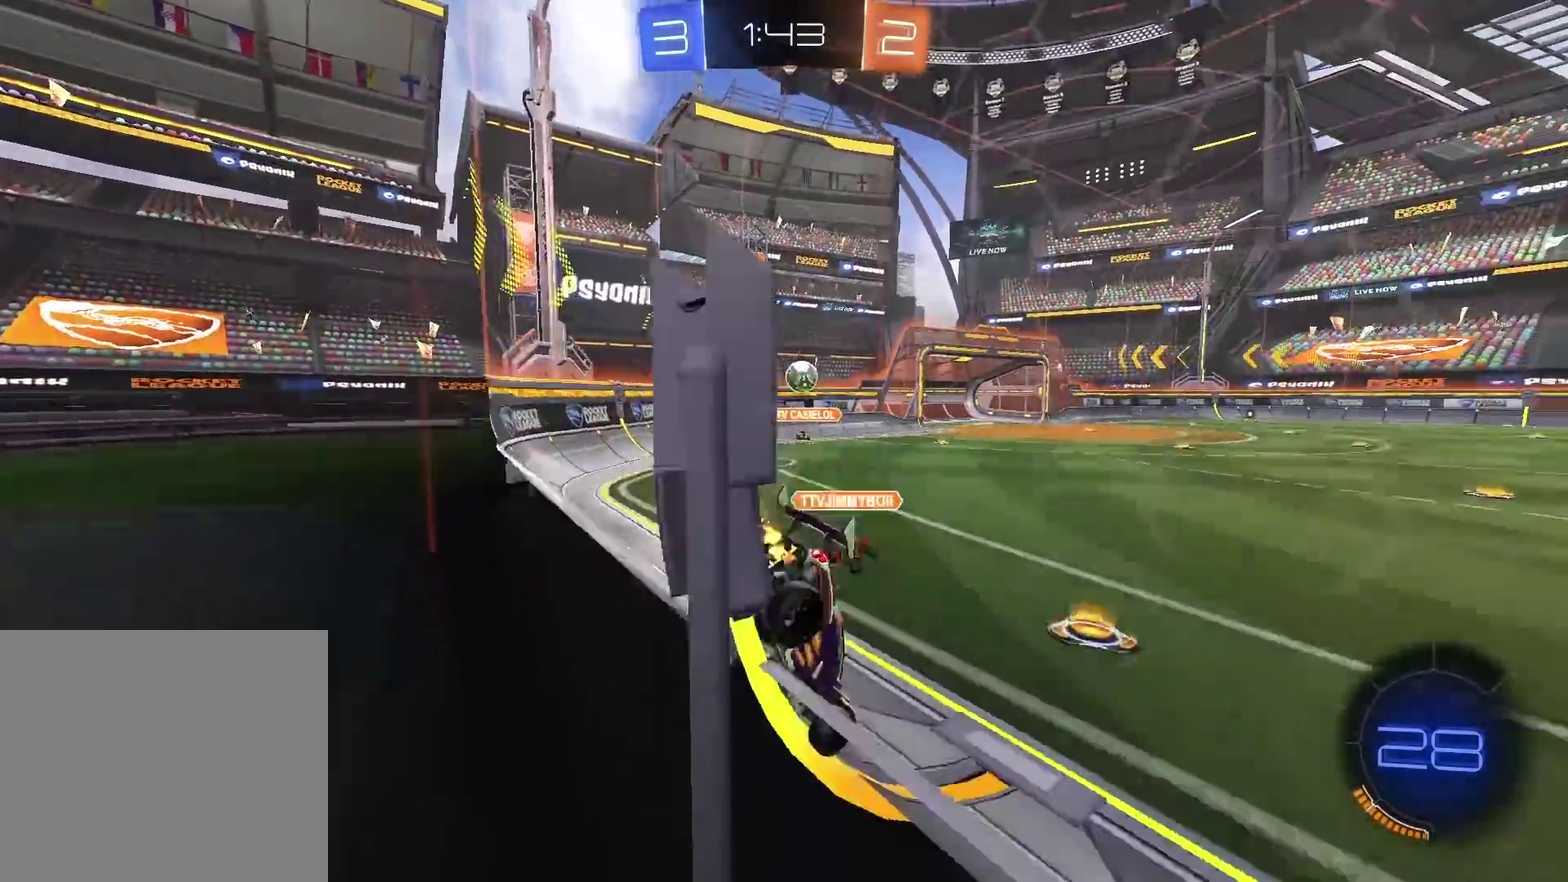
{"buttons": ["R2"], "left_stick": "center", "right_stick": "center", "events": [[183, "left_stick", "right"], [400, "left_stick", "center"]]}
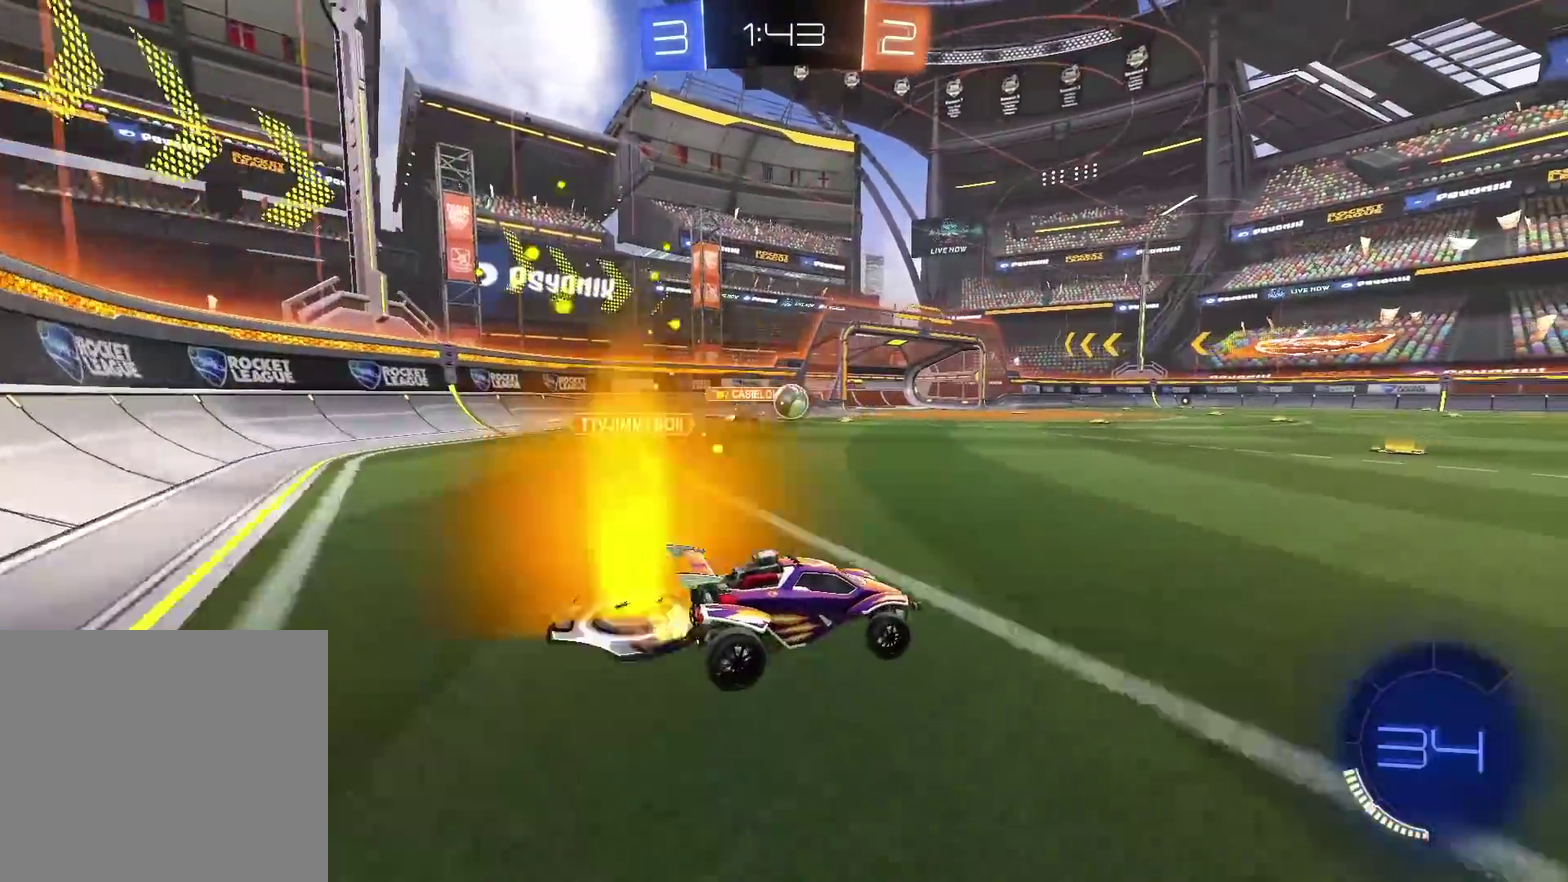
{"buttons": ["CIRCLE", "R2"], "left_stick": "center", "right_stick": "center", "events": [[67, "left_stick", "right"], [133, "left_stick", "center"], [183, "left_stick", "left"], [317, "CIRCLE", "down"], [383, "left_stick", "center"]]}
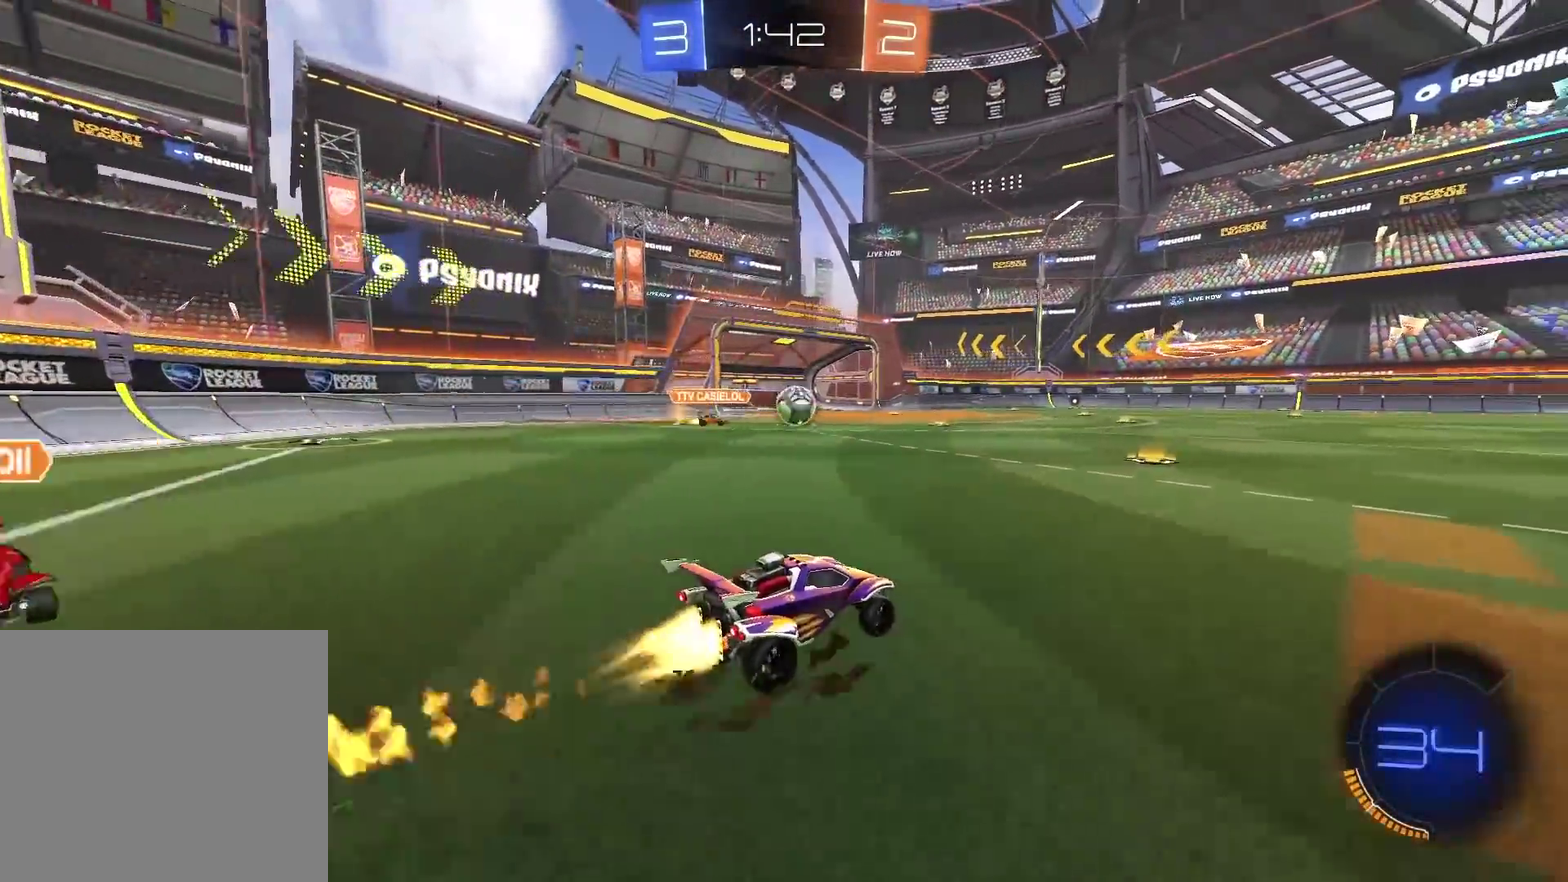
{"buttons": ["CIRCLE", "R2"], "left_stick": "right", "right_stick": "center", "events": [[483, "left_stick", "right"]]}
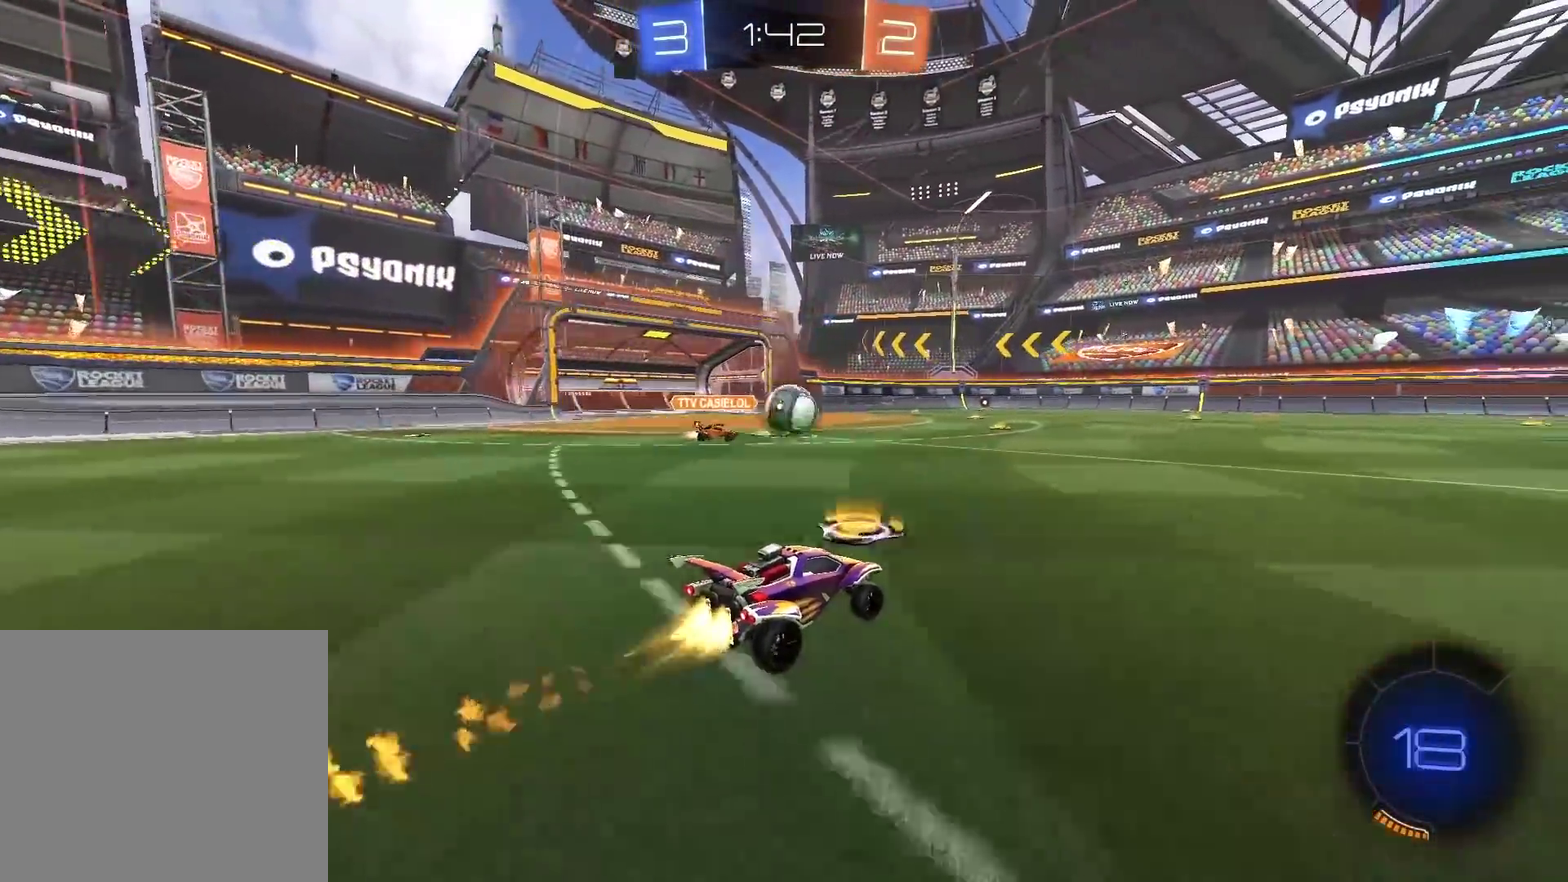
{"buttons": ["CIRCLE", "R2"], "left_stick": "center", "right_stick": "center", "events": [[117, "left_stick", "center"]]}
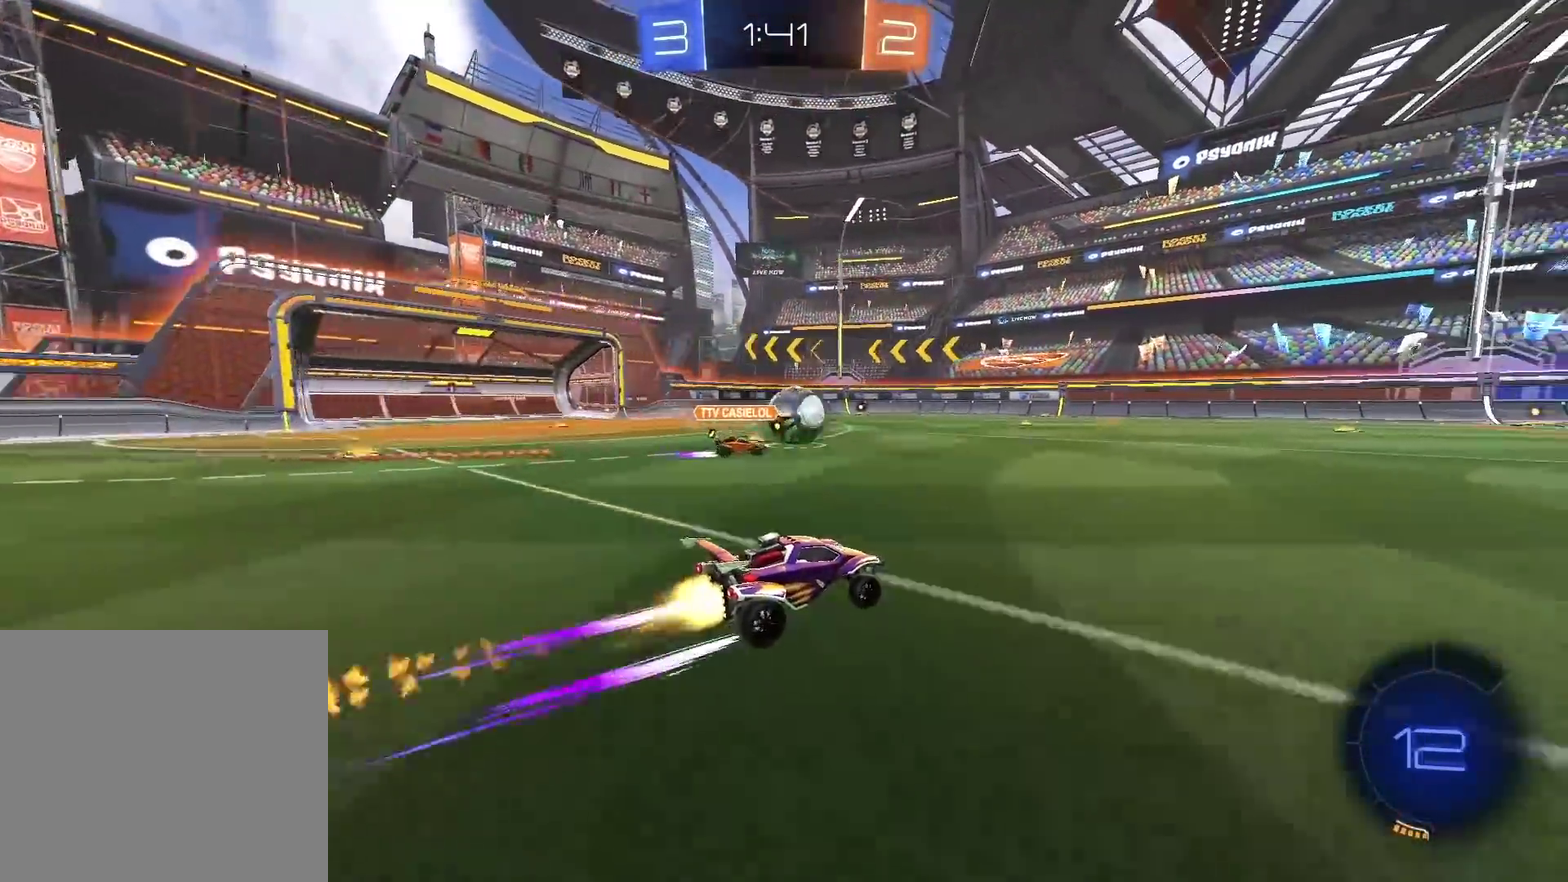
{"buttons": ["CIRCLE", "R2"], "left_stick": "right", "right_stick": "center", "events": [[350, "left_stick", "right"]]}
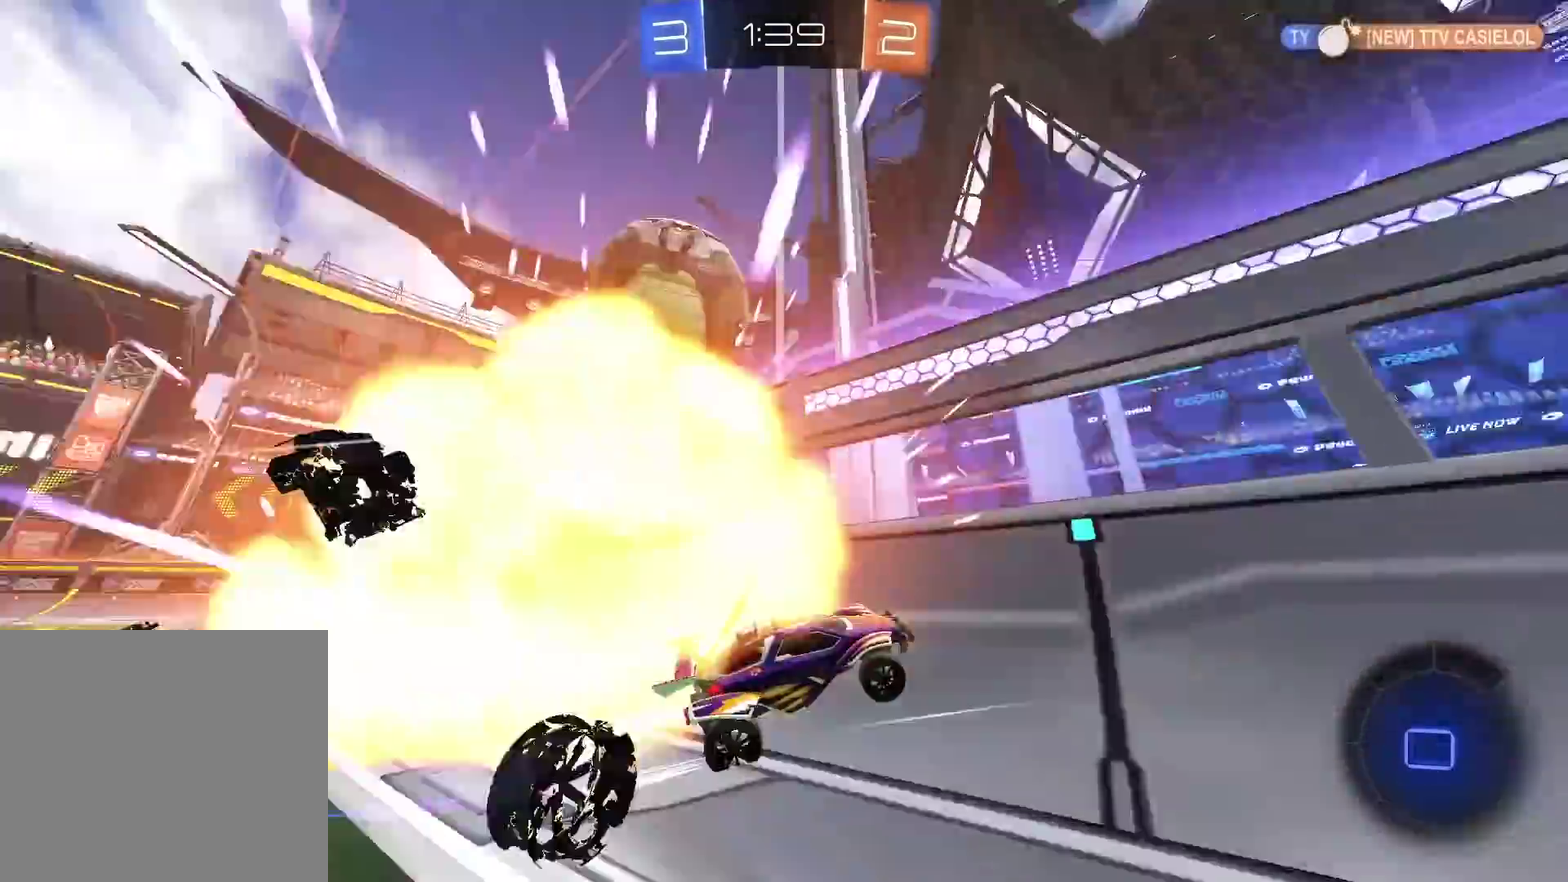
{"buttons": ["R2"], "left_stick": "right", "right_stick": "center", "events": [[67, "CIRCLE", "up"]]}
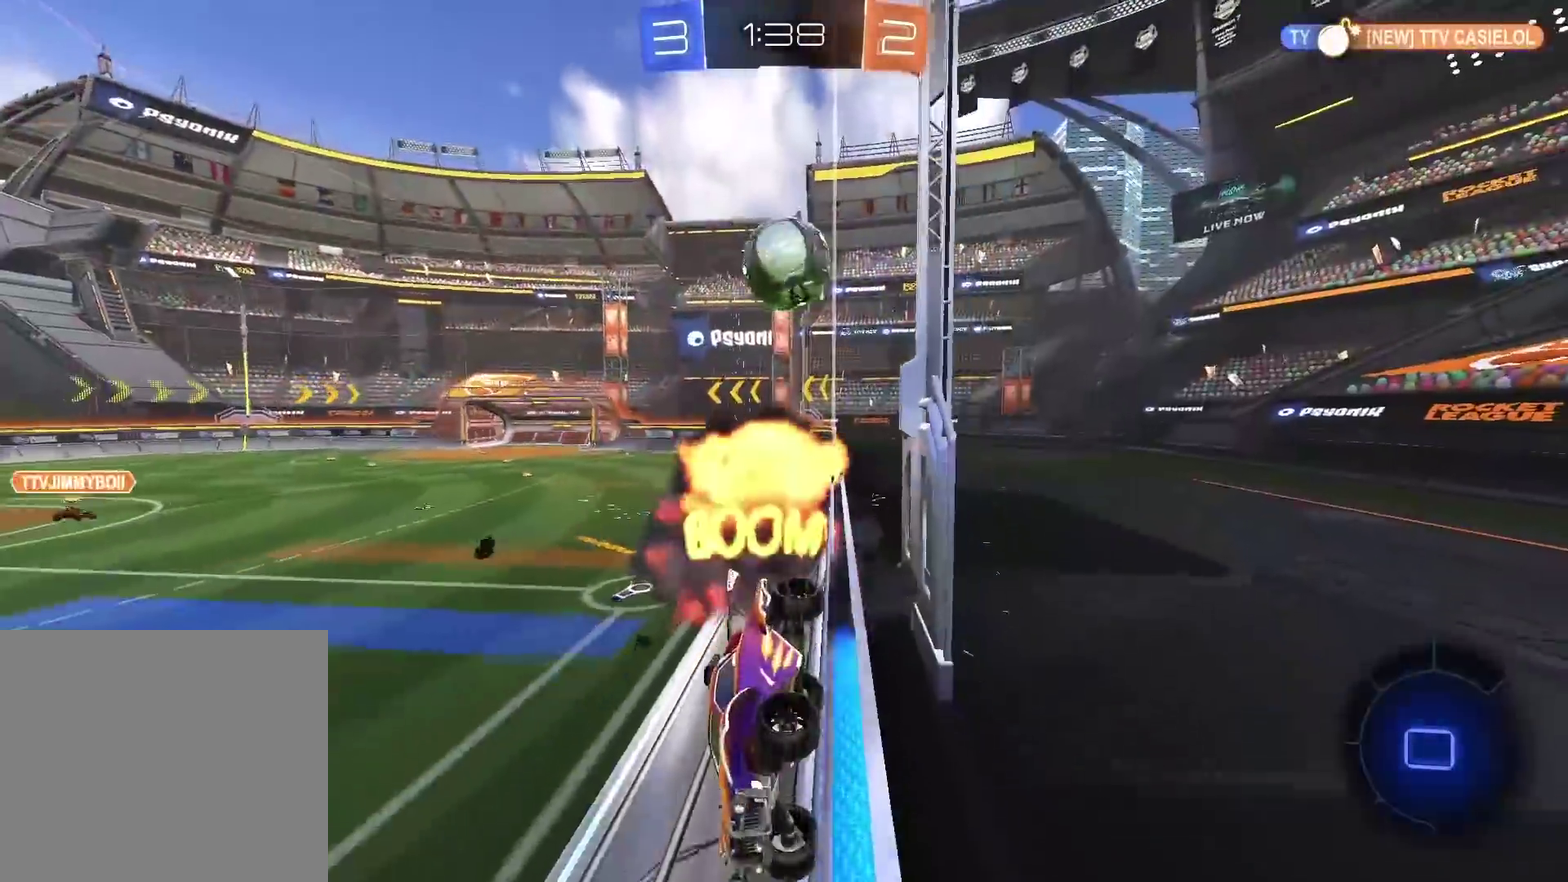
{"buttons": ["R2"], "left_stick": "center", "right_stick": "center", "events": [[50, "left_stick", "center"], [133, "TRIANGLE", "down"], [200, "TRIANGLE", "up"]]}